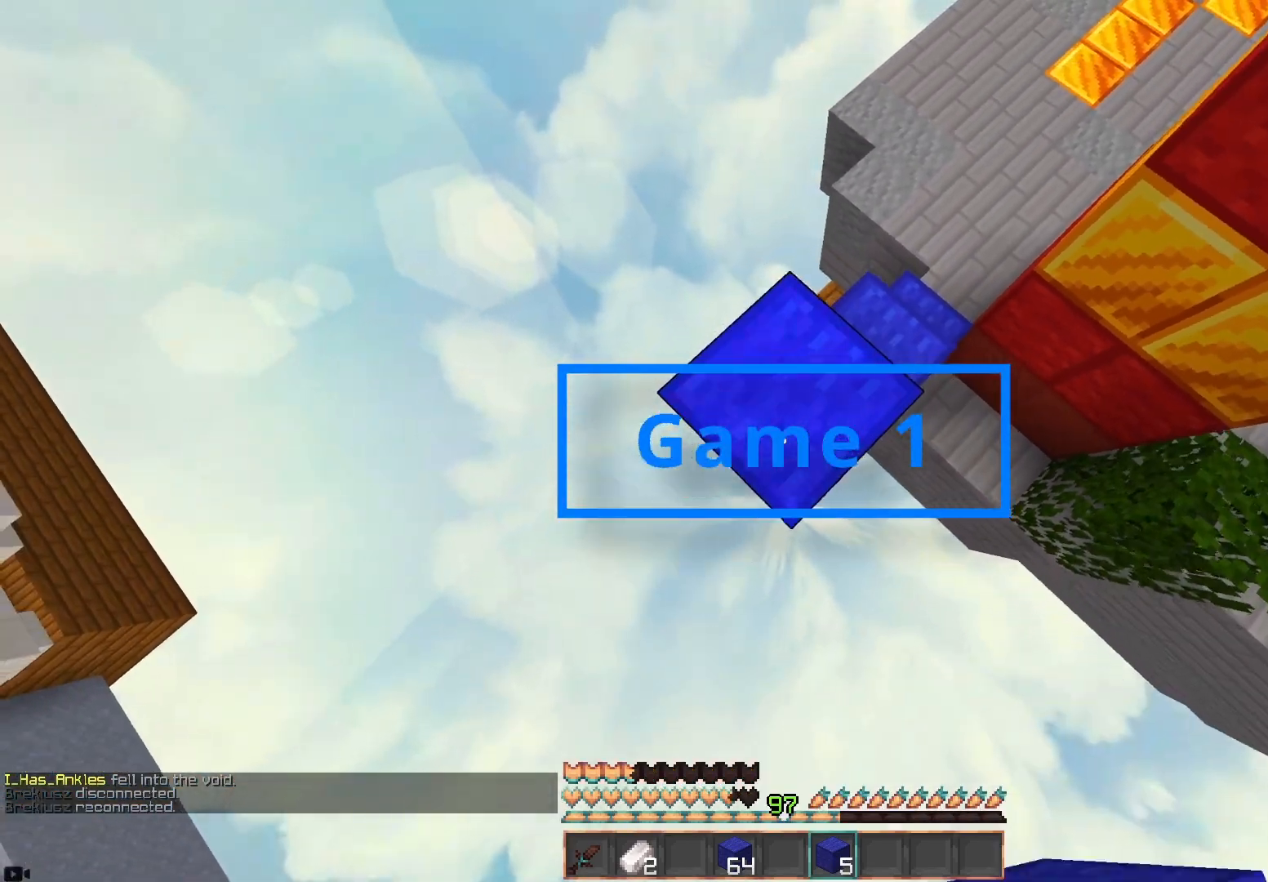
Gameplay with keyboard and mouse; each line is a JSON object with the keys and mouse buttons held at the frame after it. "events" lists presses ("down") and releases ("up") of "a", "d", "s", "space", "w", "mouse_left" and "mouse_right" between this image and that frame as [ms after this image, input, new state], when the widget could be followed in between. "mouse_left", "mouse_right" = the "left", "right" buttons of the "mouse" list. No other keys are recorded. Fast repeated clicks can show as one long hold. Mouse movement is not recorded.
{"keys": ["a", "s"], "mouse": [], "events": [[33, "mouse_right", "up"], [133, "space", "down"], [150, "mouse_right", "down"], [267, "space", "up"], [417, "mouse_right", "up"]]}
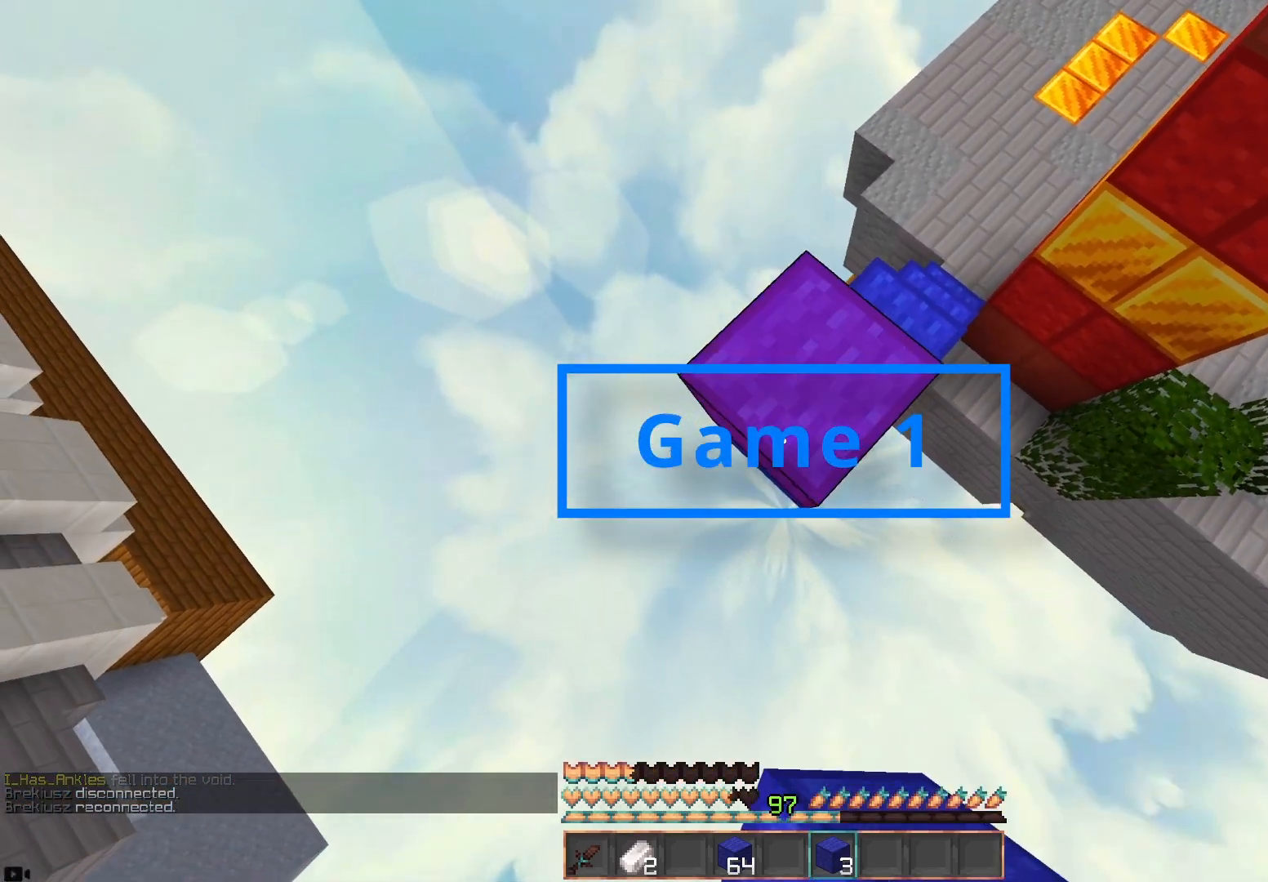
{"keys": ["a", "s"], "mouse": ["right"], "events": [[50, "space", "down"], [67, "mouse_right", "down"], [217, "space", "up"], [433, "mouse_right", "up"], [467, "mouse_right", "down"]]}
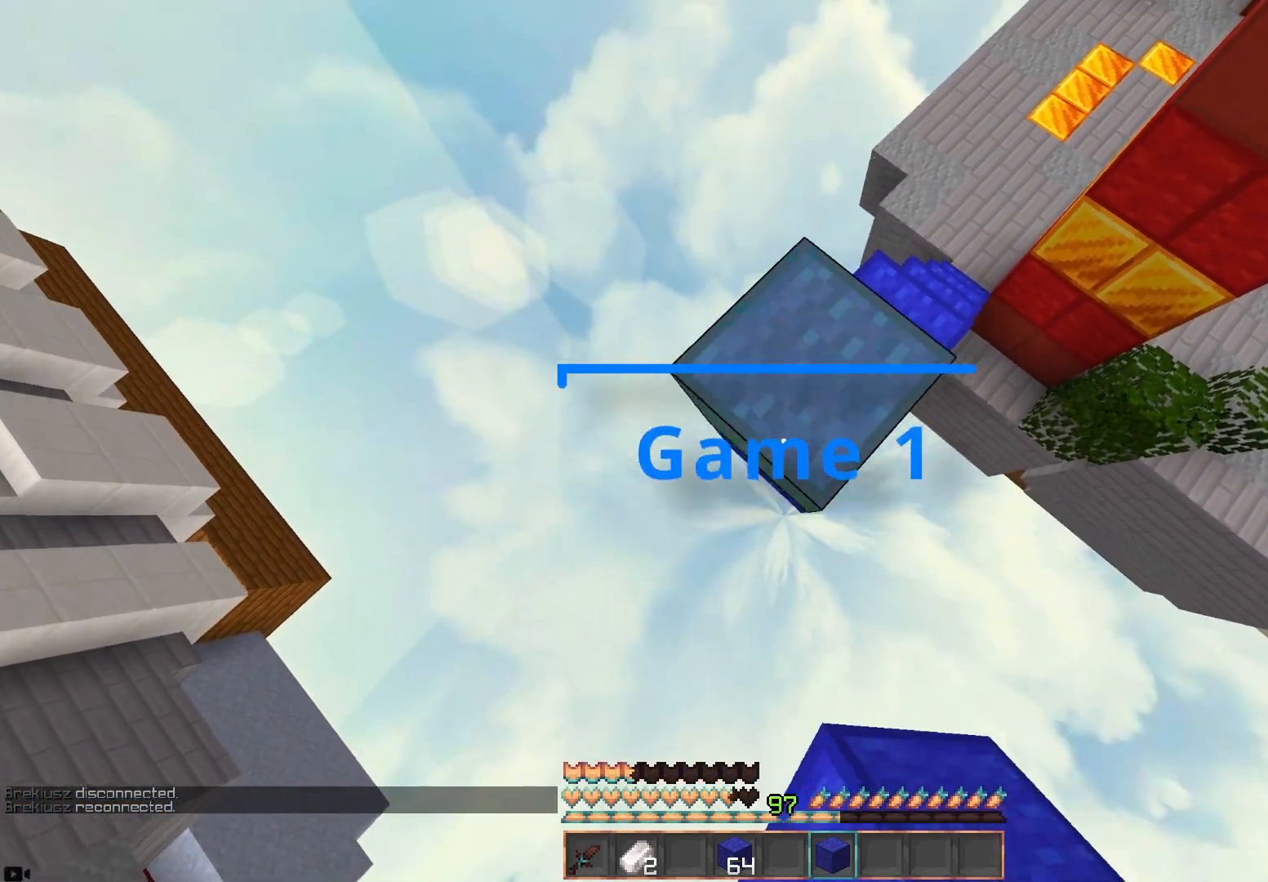
{"keys": [], "mouse": [], "events": [[33, "mouse_right", "up"], [100, "mouse_right", "down"], [167, "mouse_right", "up"], [400, "s", "up"], [433, "a", "up"]]}
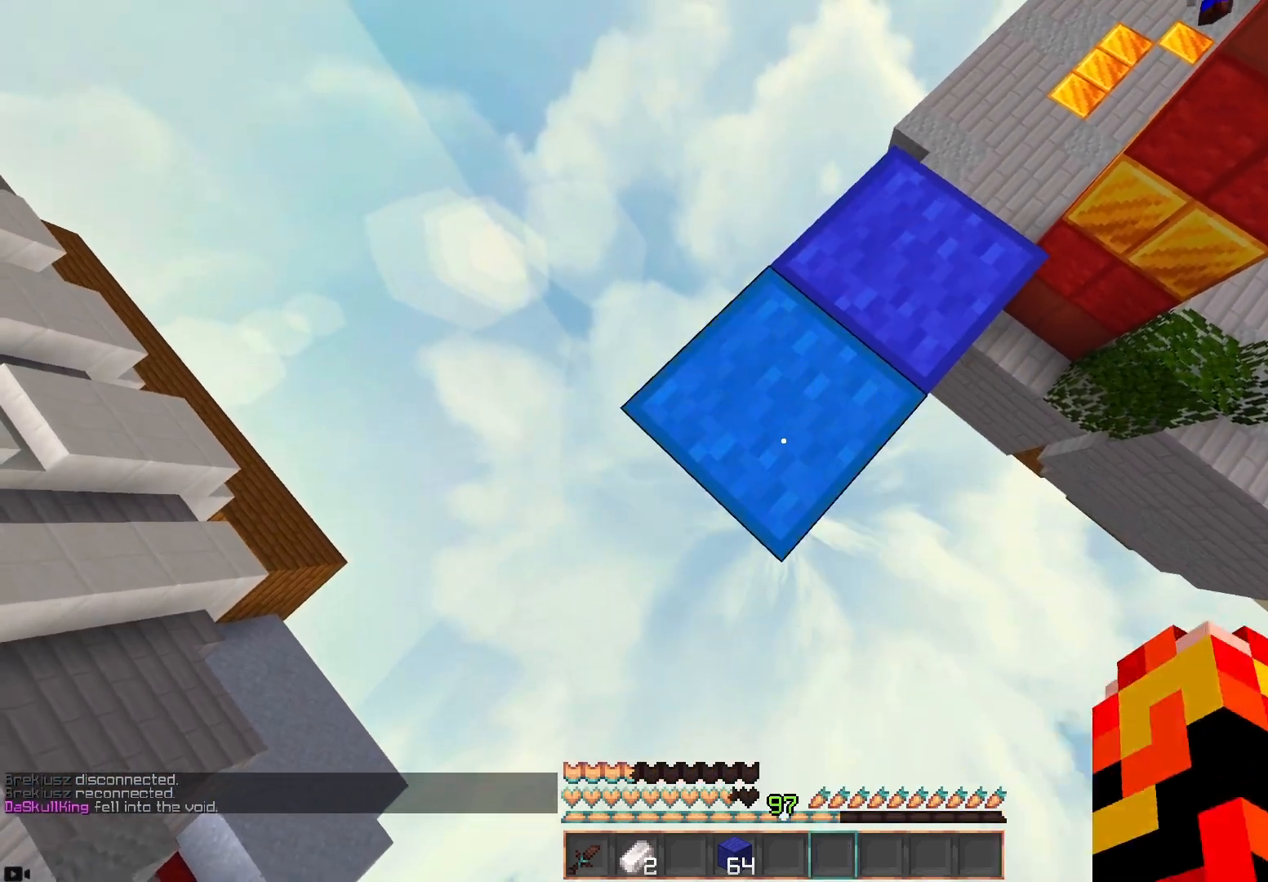
{"keys": ["a", "s", "space"], "mouse": ["right"], "events": [[233, "a", "down"], [267, "s", "down"], [383, "mouse_right", "down"], [433, "space", "down"]]}
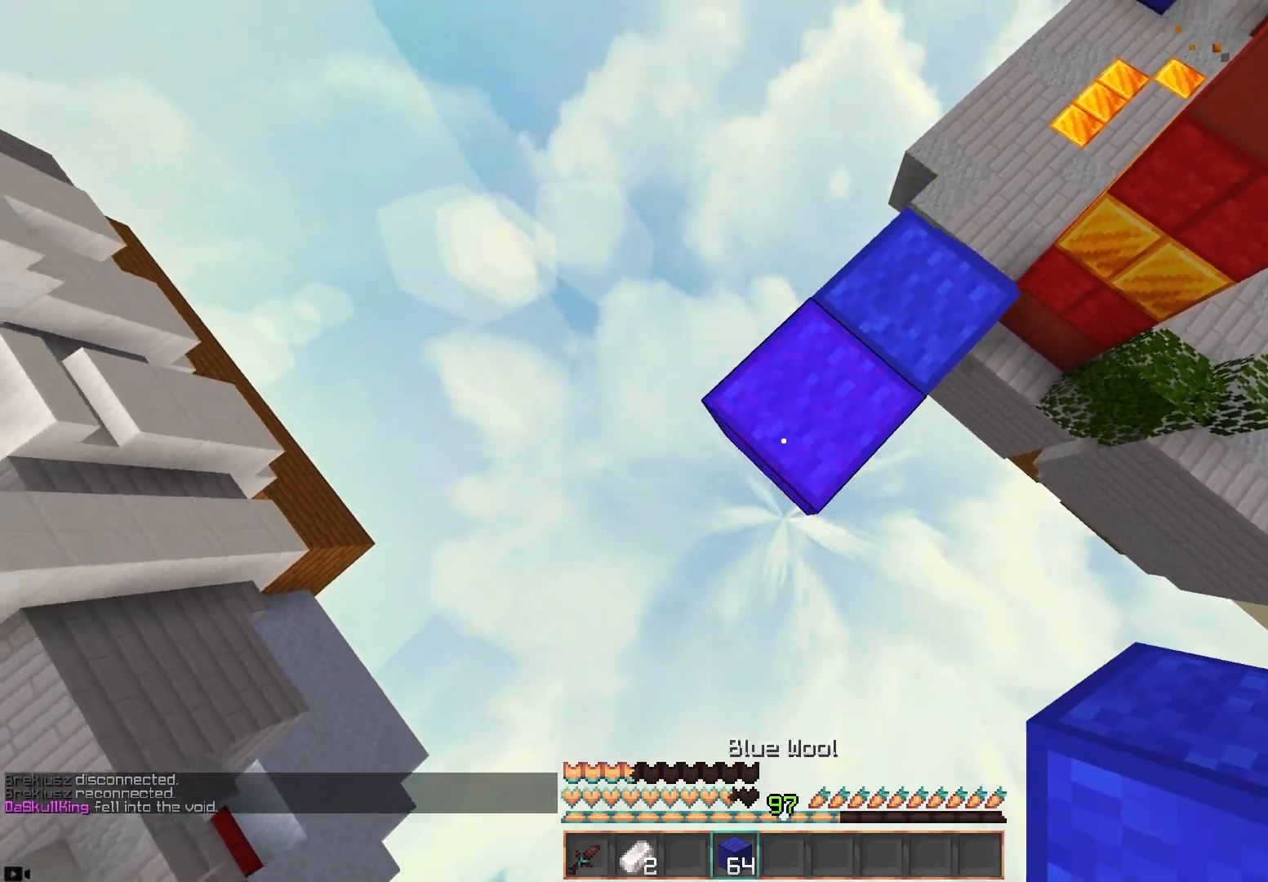
{"keys": ["a", "s", "space"], "mouse": ["right"], "events": [[83, "space", "up"], [350, "space", "down"]]}
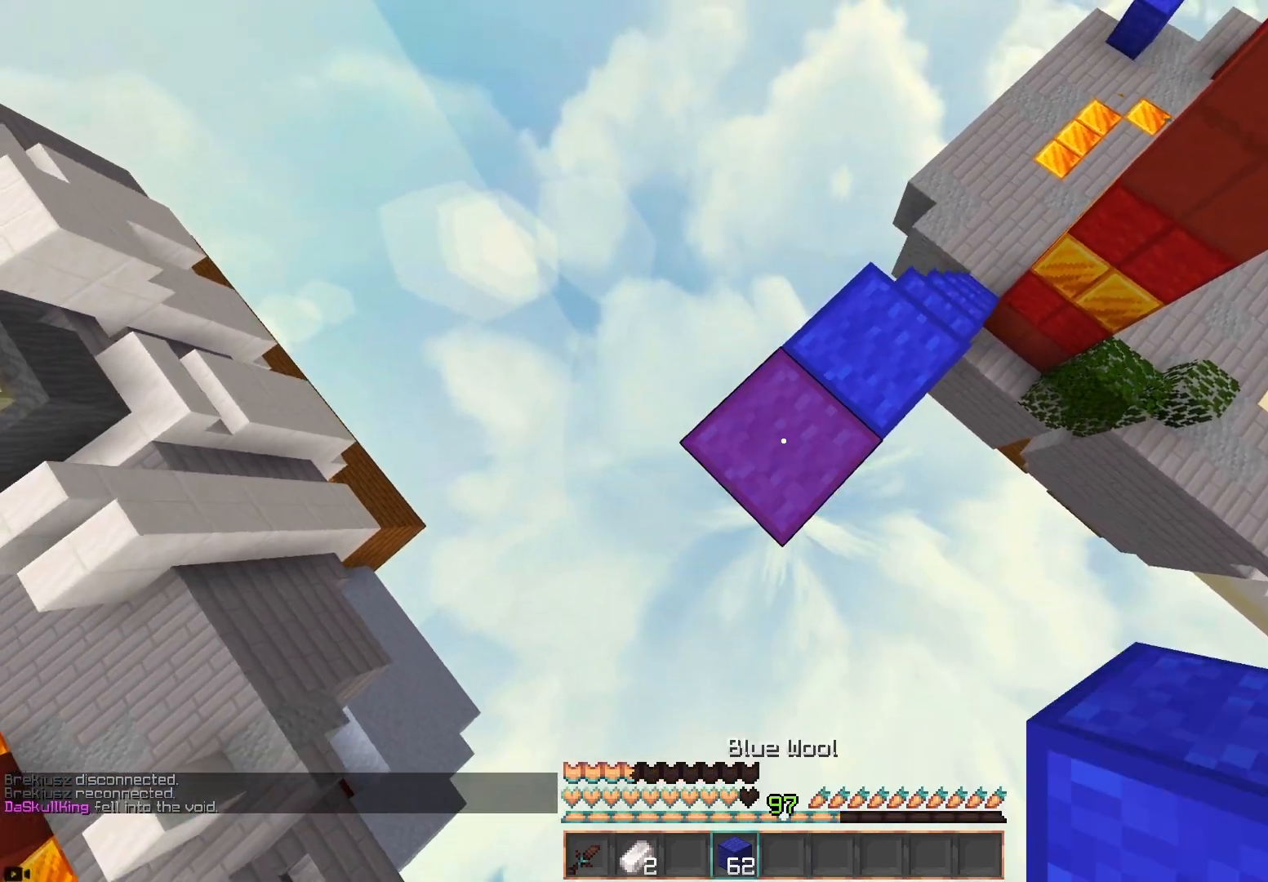
{"keys": ["a", "s"], "mouse": ["right"], "events": [[33, "space", "up"], [283, "mouse_right", "up"], [333, "mouse_right", "down"], [333, "space", "down"], [483, "space", "up"]]}
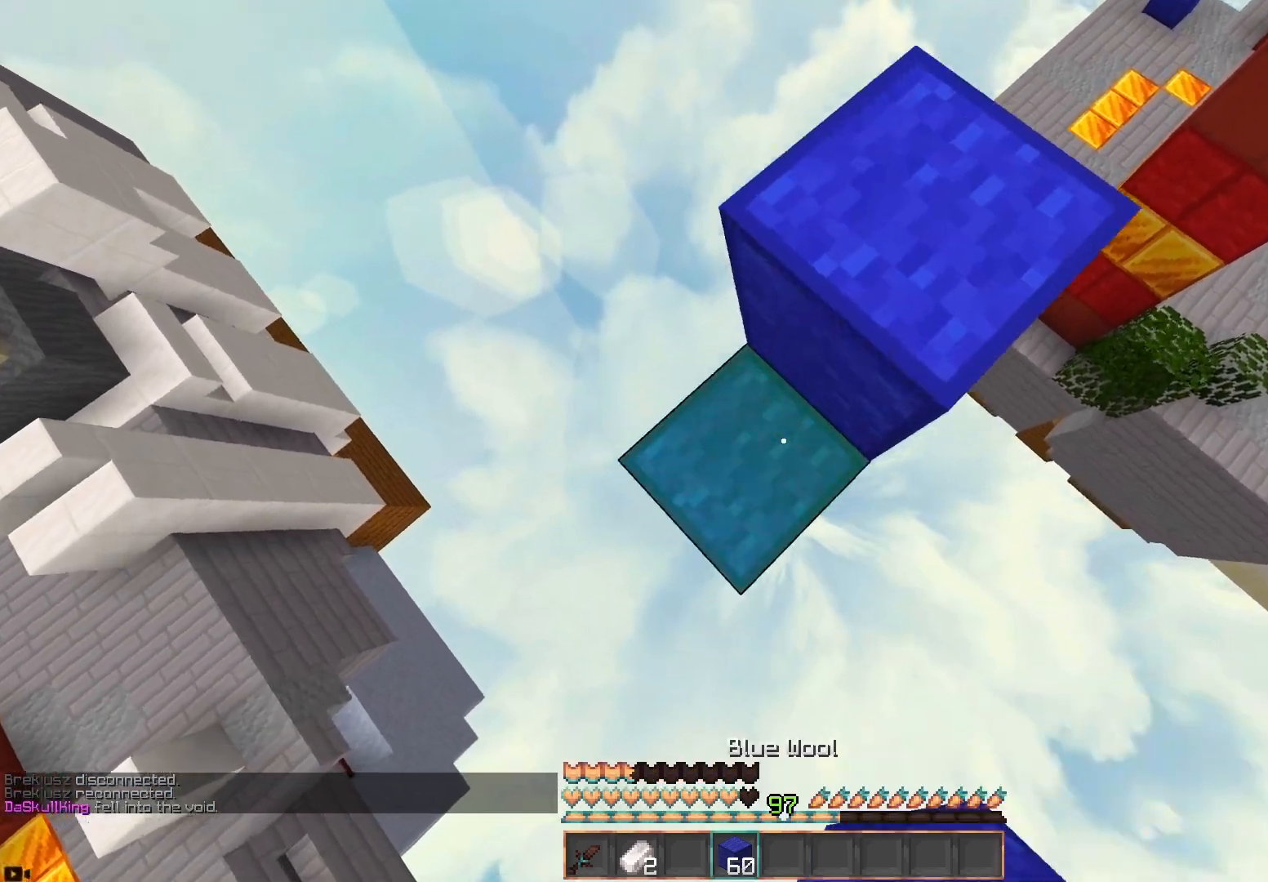
{"keys": [], "mouse": [], "events": [[100, "mouse_right", "up"], [200, "mouse_right", "down"], [200, "s", "up"], [217, "a", "up"], [217, "mouse_right", "up"]]}
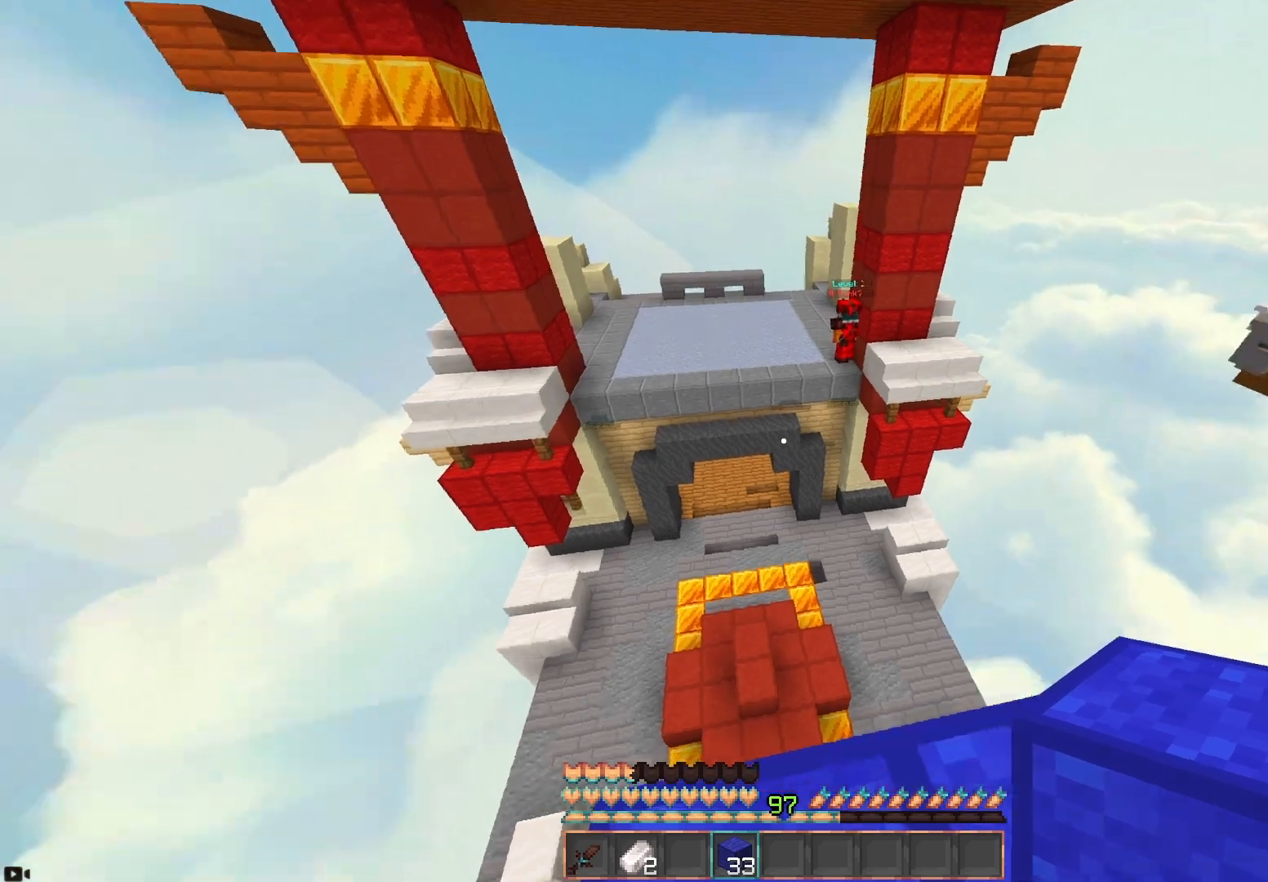
{"keys": [], "mouse": [], "events": []}
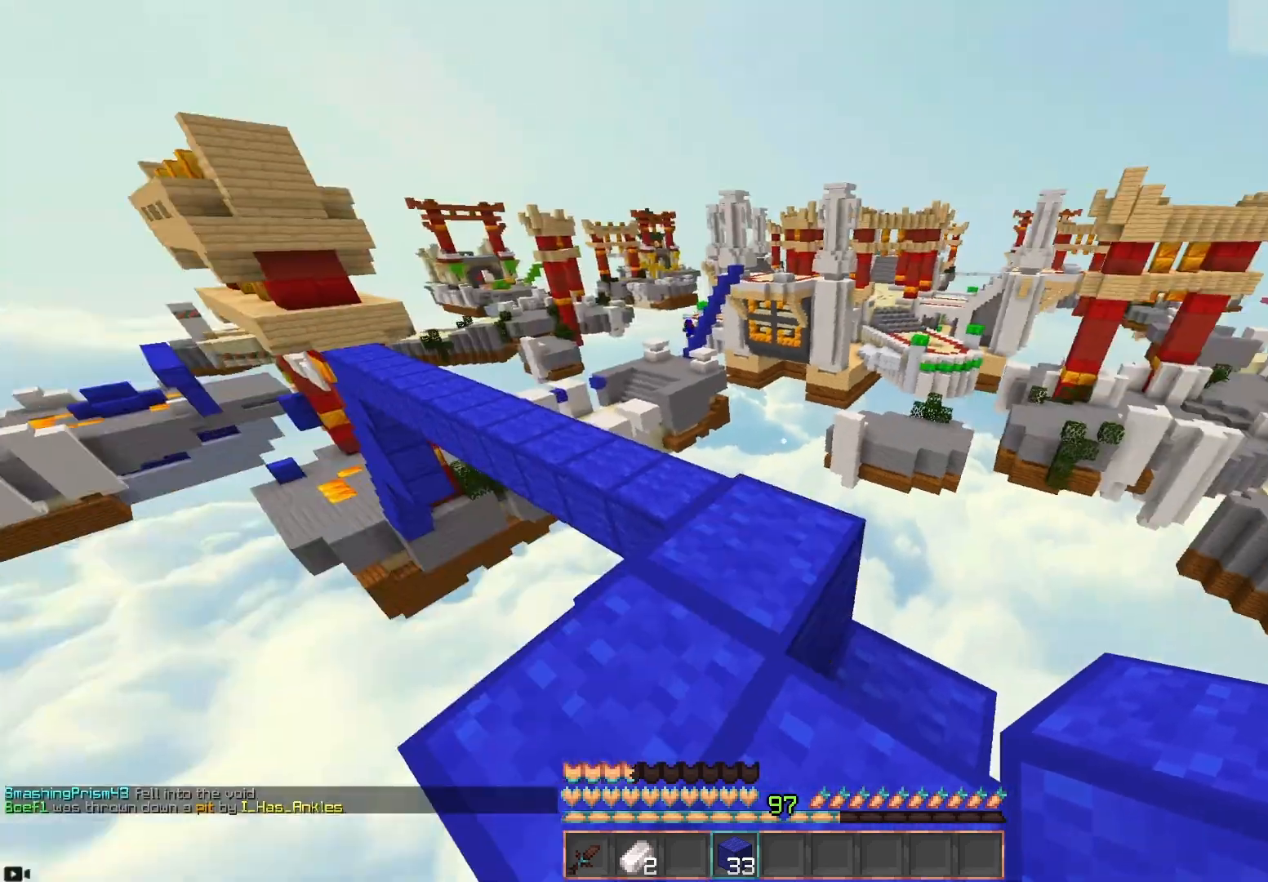
{"keys": ["a", "d"], "mouse": [], "events": [[167, "d", "down"], [317, "a", "down"], [383, "d", "up"], [500, "d", "down"]]}
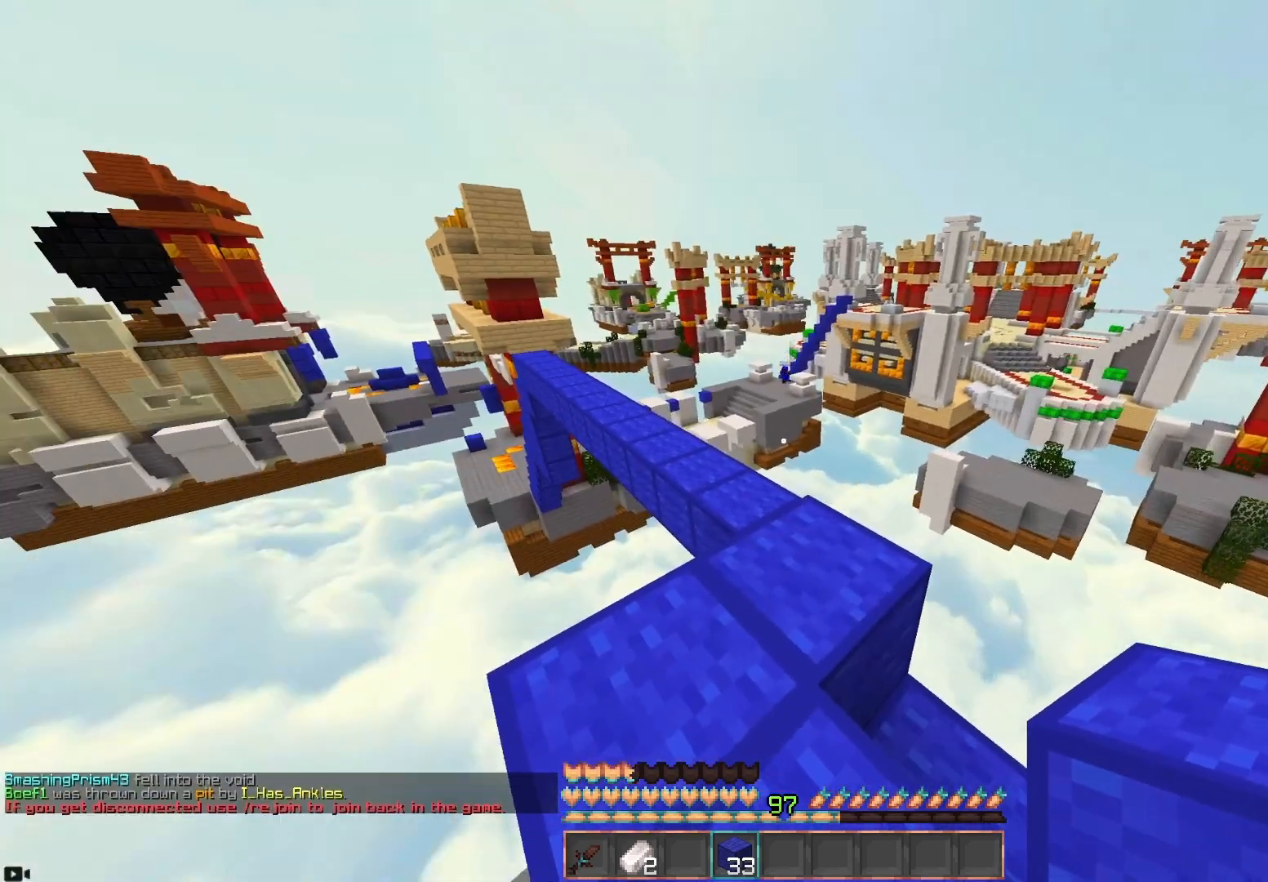
{"keys": ["a"], "mouse": [], "events": [[33, "a", "up"], [217, "d", "up"], [417, "a", "down"]]}
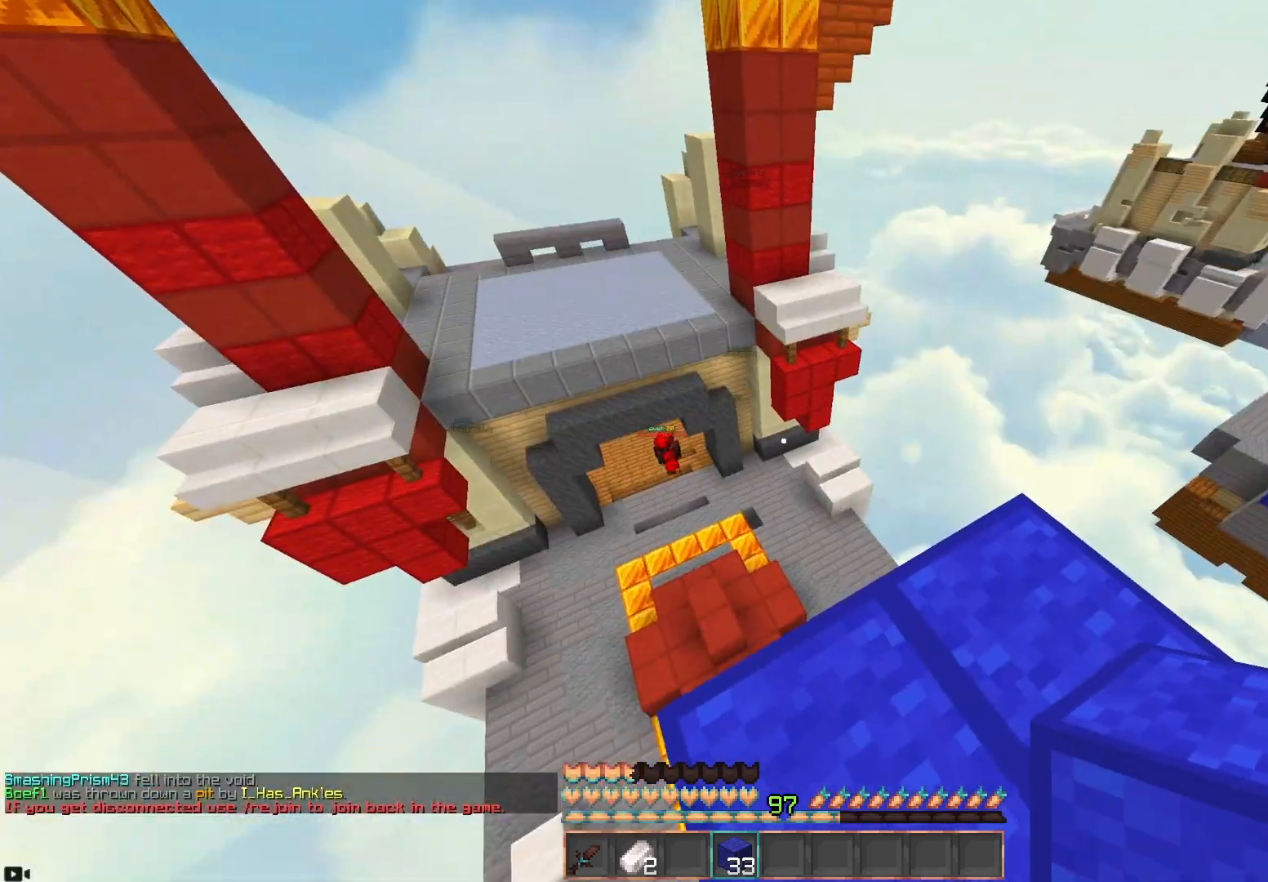
{"keys": [], "mouse": [], "events": [[33, "w", "down"], [200, "d", "down"], [217, "a", "up"], [367, "w", "up"], [467, "d", "up"]]}
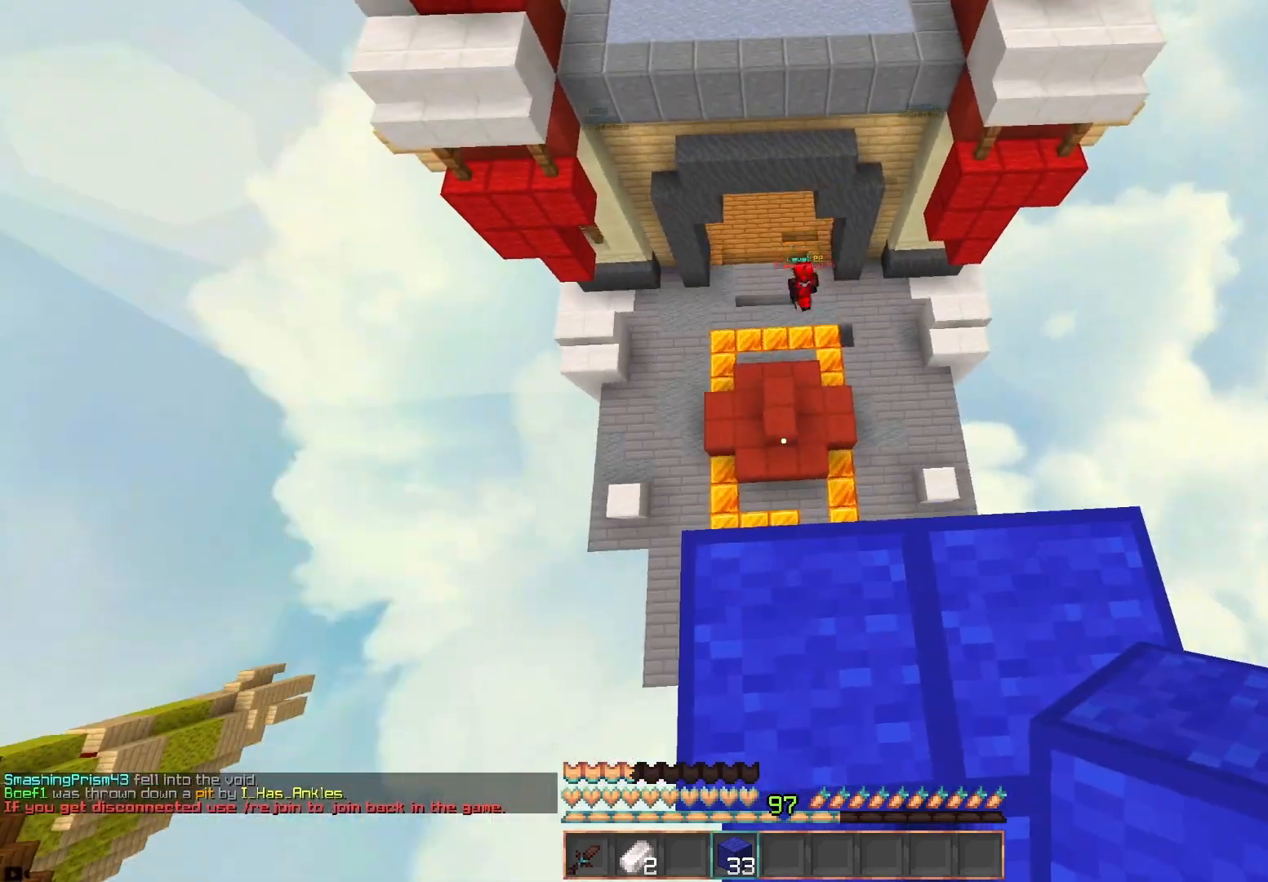
{"keys": ["w"], "mouse": [], "events": [[400, "w", "down"]]}
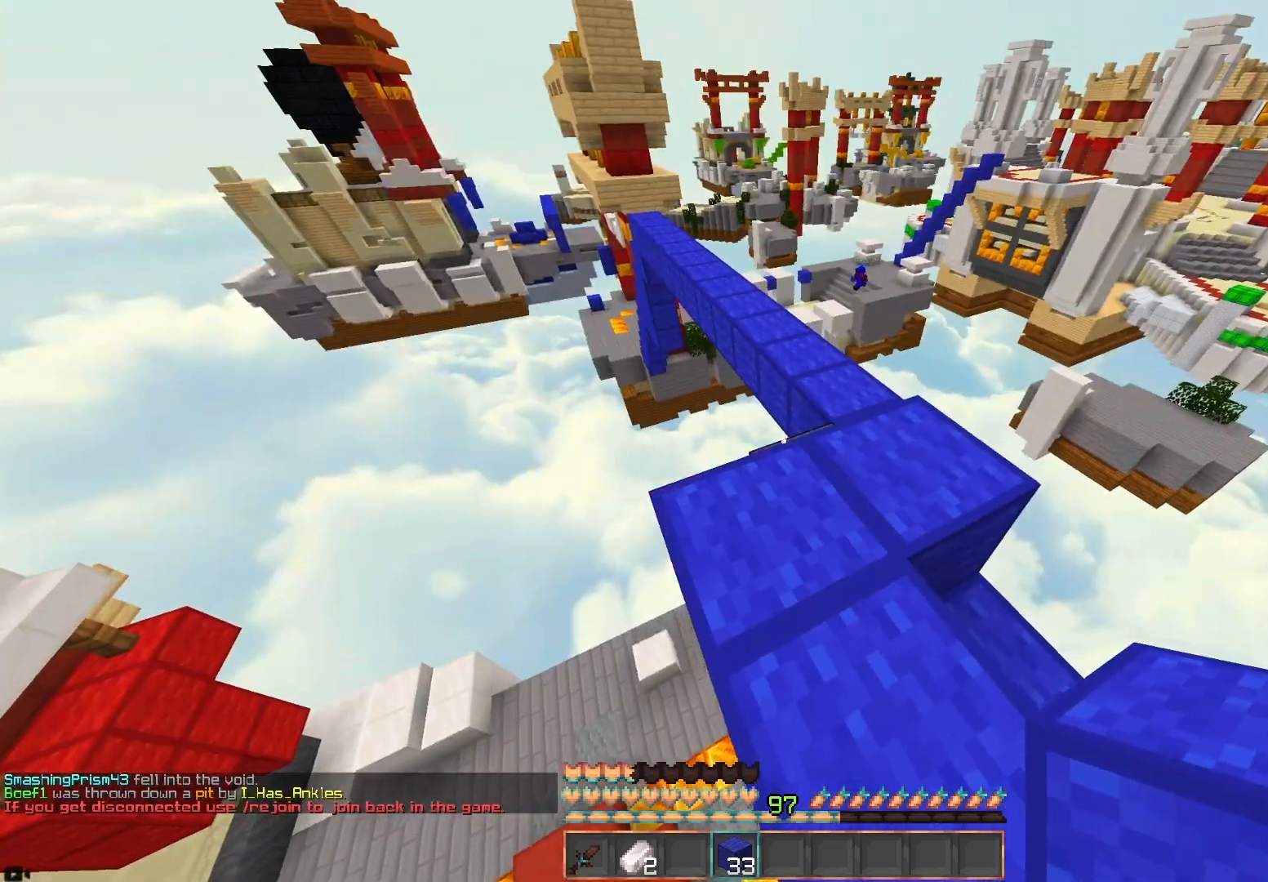
{"keys": [], "mouse": [], "events": [[133, "d", "down"], [433, "d", "up"], [450, "w", "up"]]}
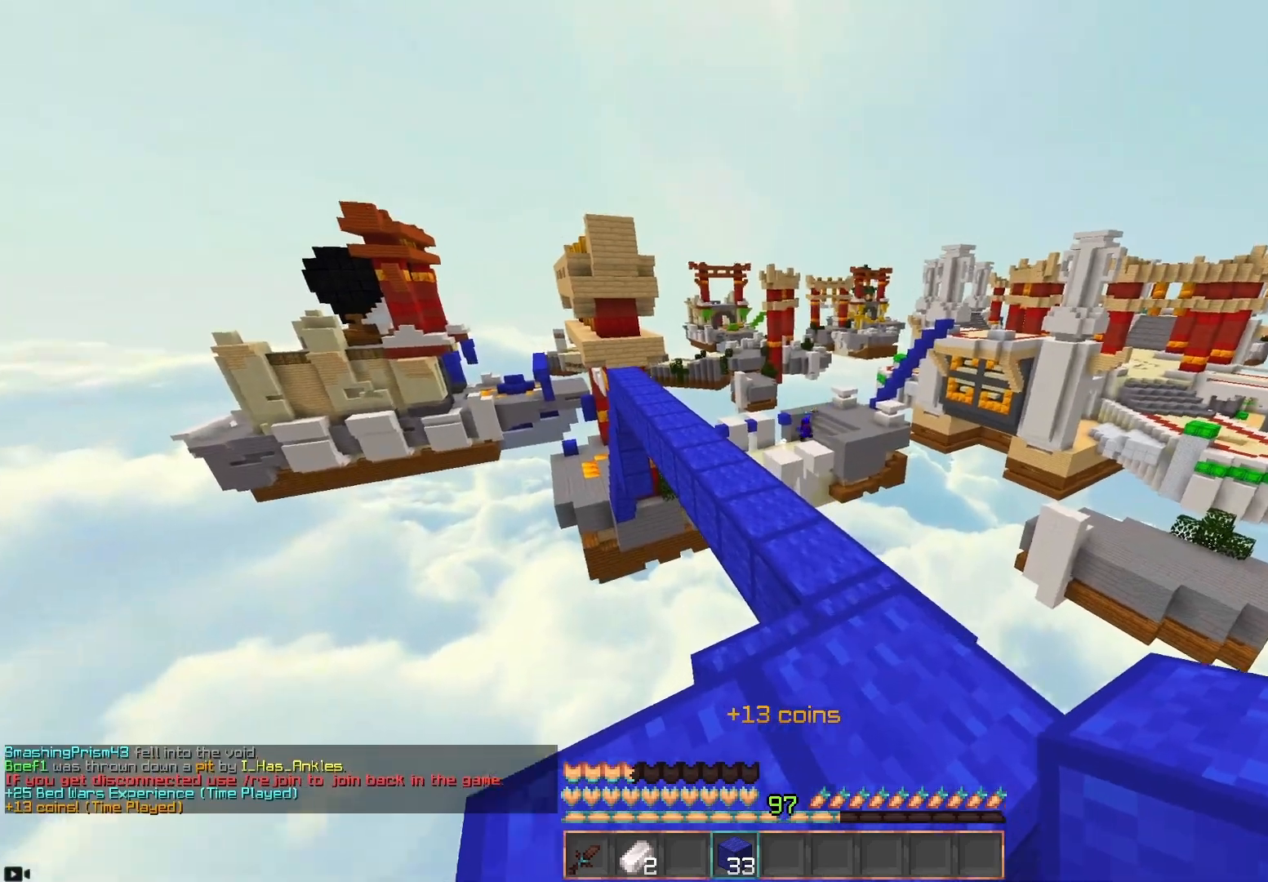
{"keys": ["a"], "mouse": [], "events": [[500, "a", "down"]]}
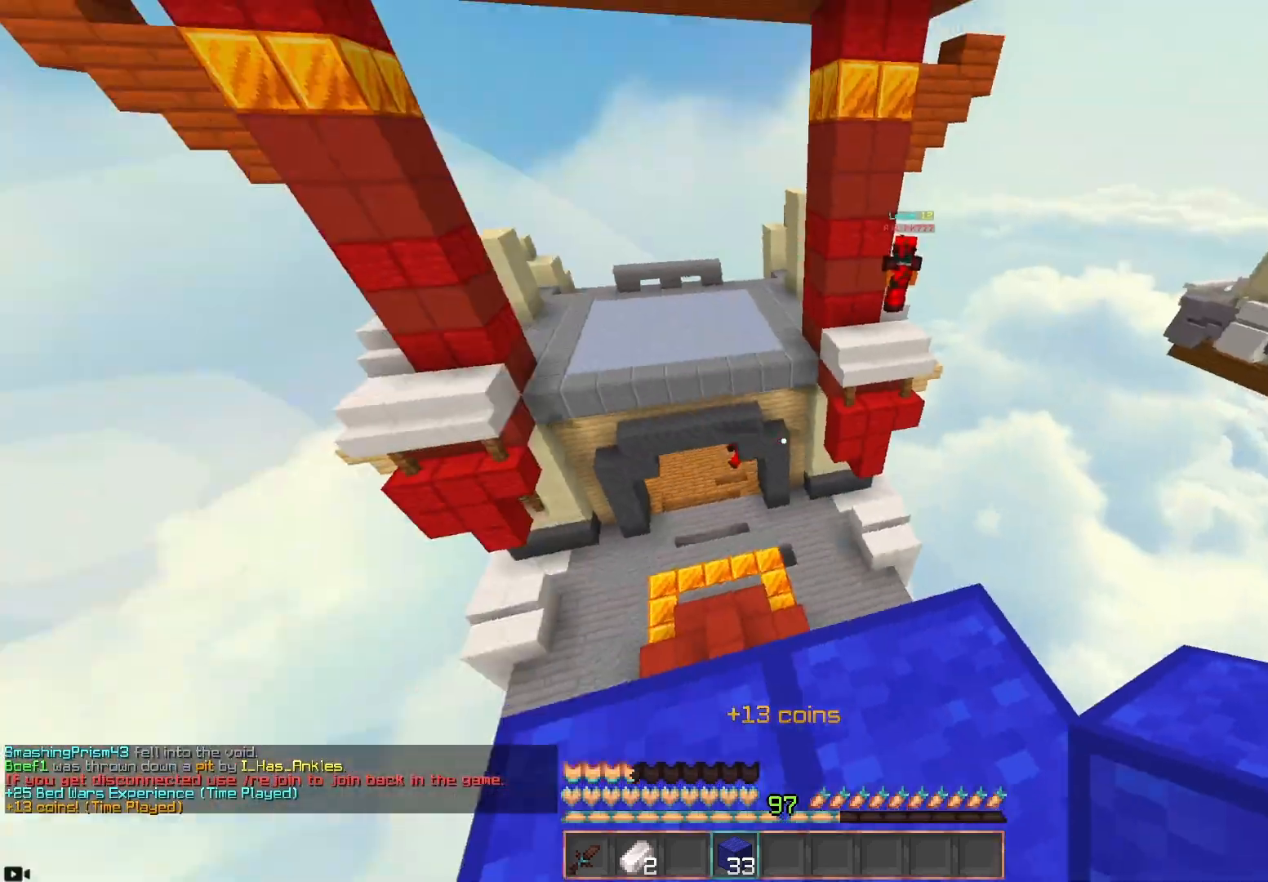
{"keys": ["a", "w"], "mouse": [], "events": [[250, "w", "down"]]}
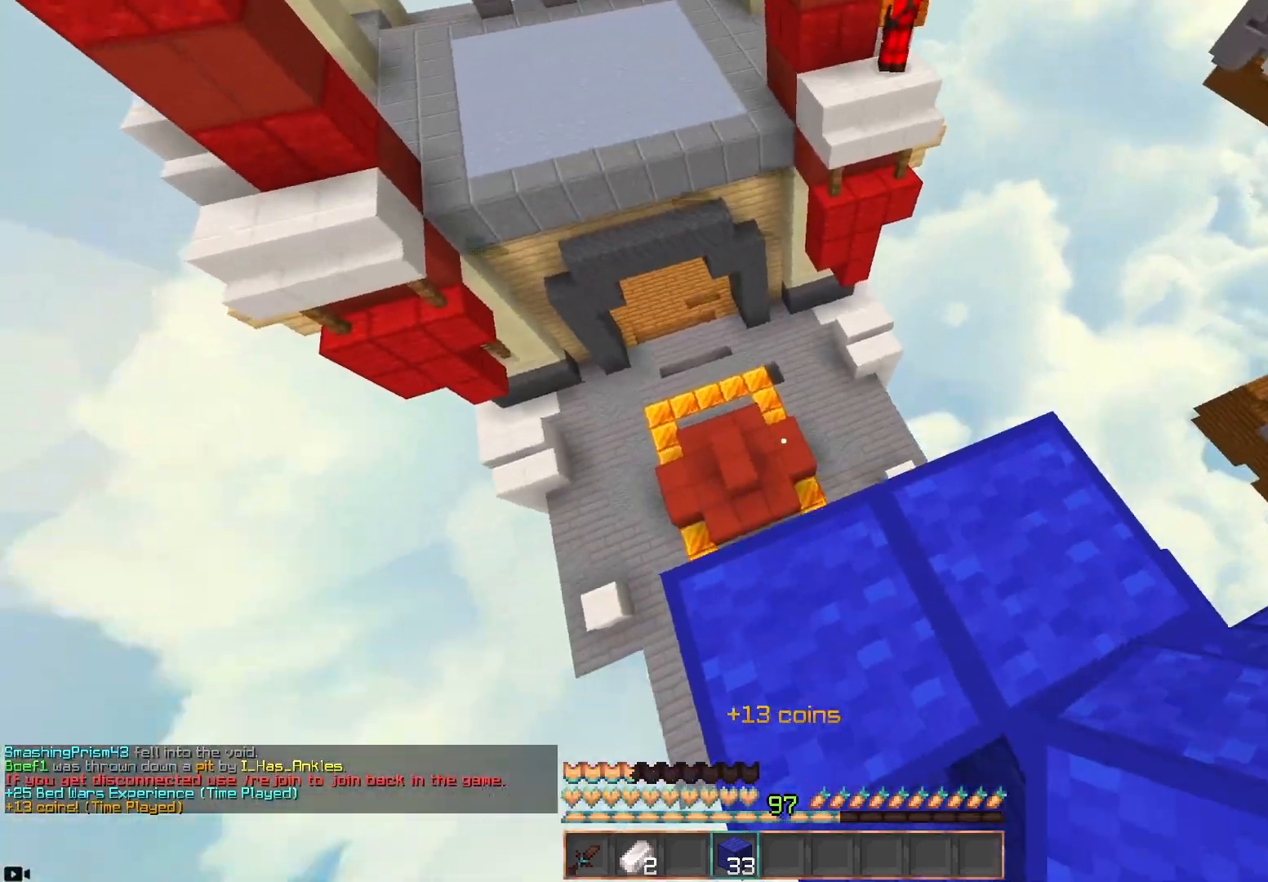
{"keys": ["d"], "mouse": [], "events": [[67, "a", "up"], [150, "w", "up"], [267, "d", "down"]]}
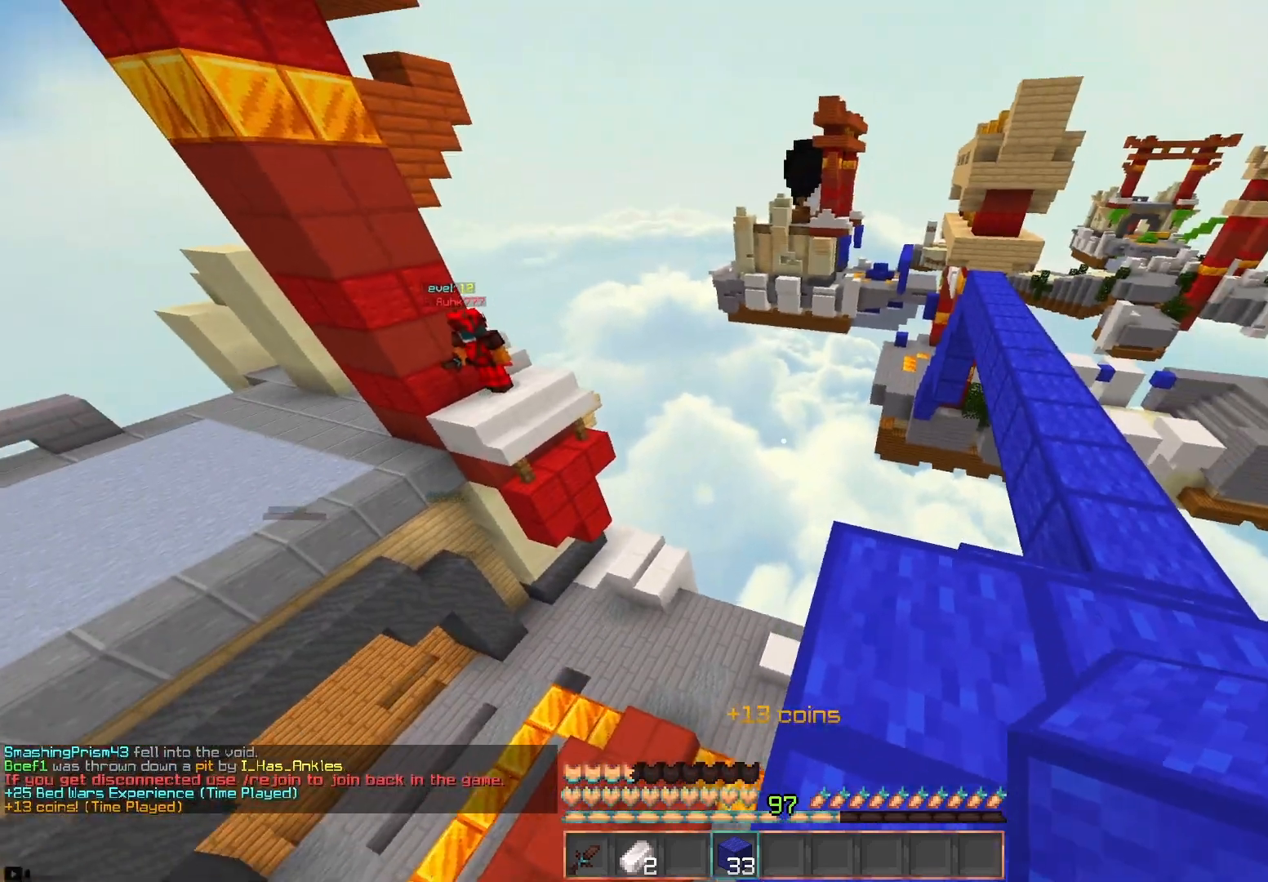
{"keys": ["a", "d"], "mouse": [], "events": [[450, "a", "down"]]}
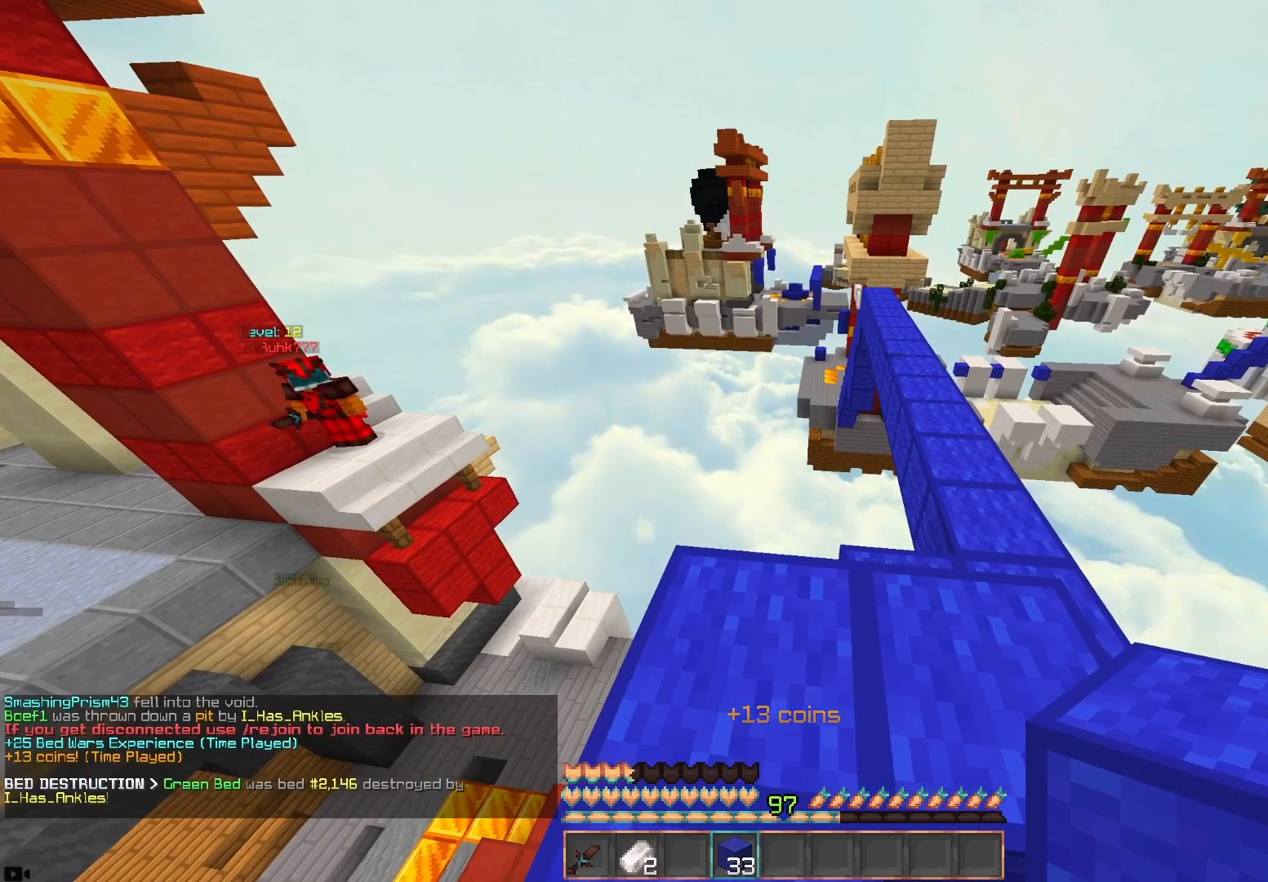
{"keys": ["d"], "mouse": [], "events": [[50, "d", "up"], [417, "d", "down"], [483, "a", "up"]]}
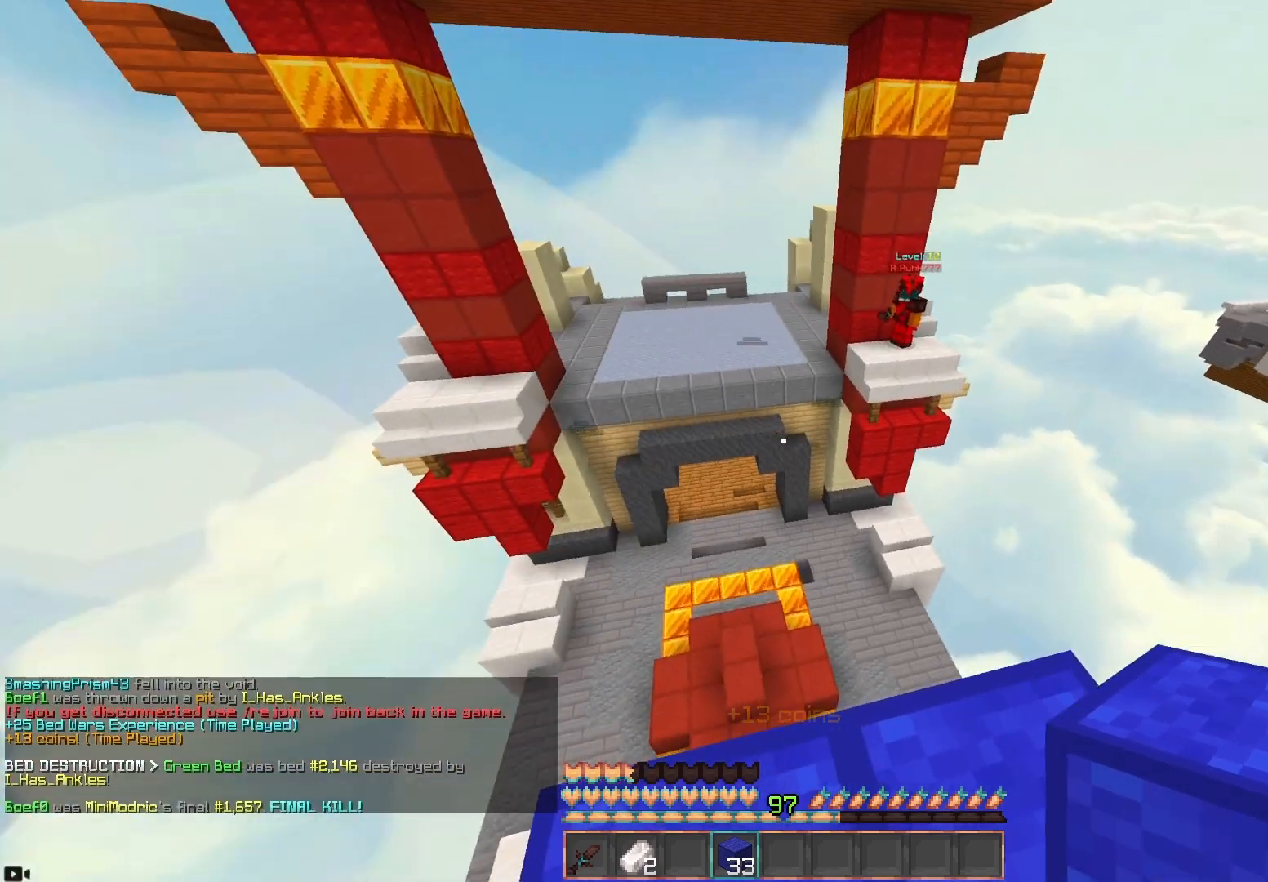
{"keys": ["a"], "mouse": [], "events": [[167, "a", "down"], [167, "d", "up"]]}
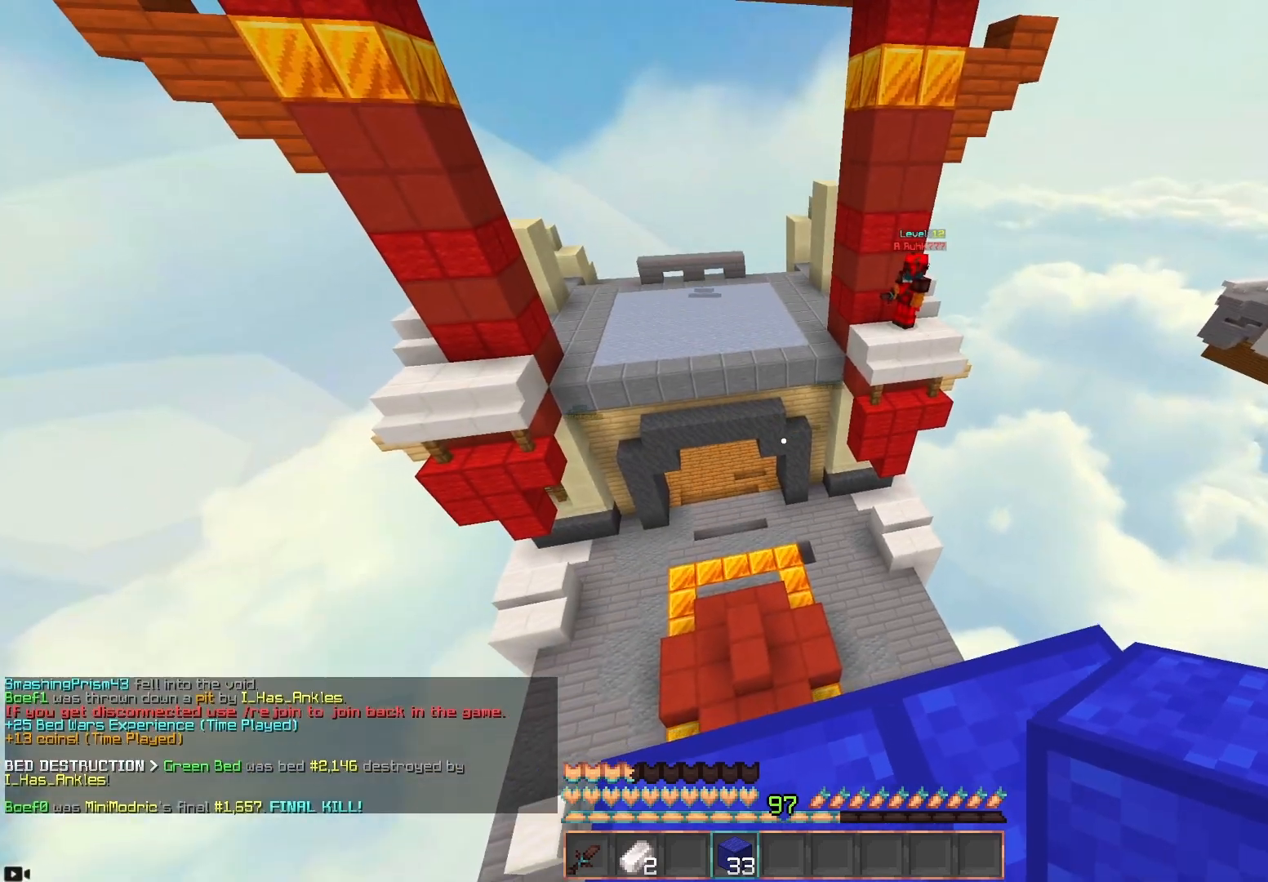
{"keys": ["a"], "mouse": [], "events": [[67, "d", "down"], [100, "a", "up"], [383, "a", "down"], [433, "d", "up"]]}
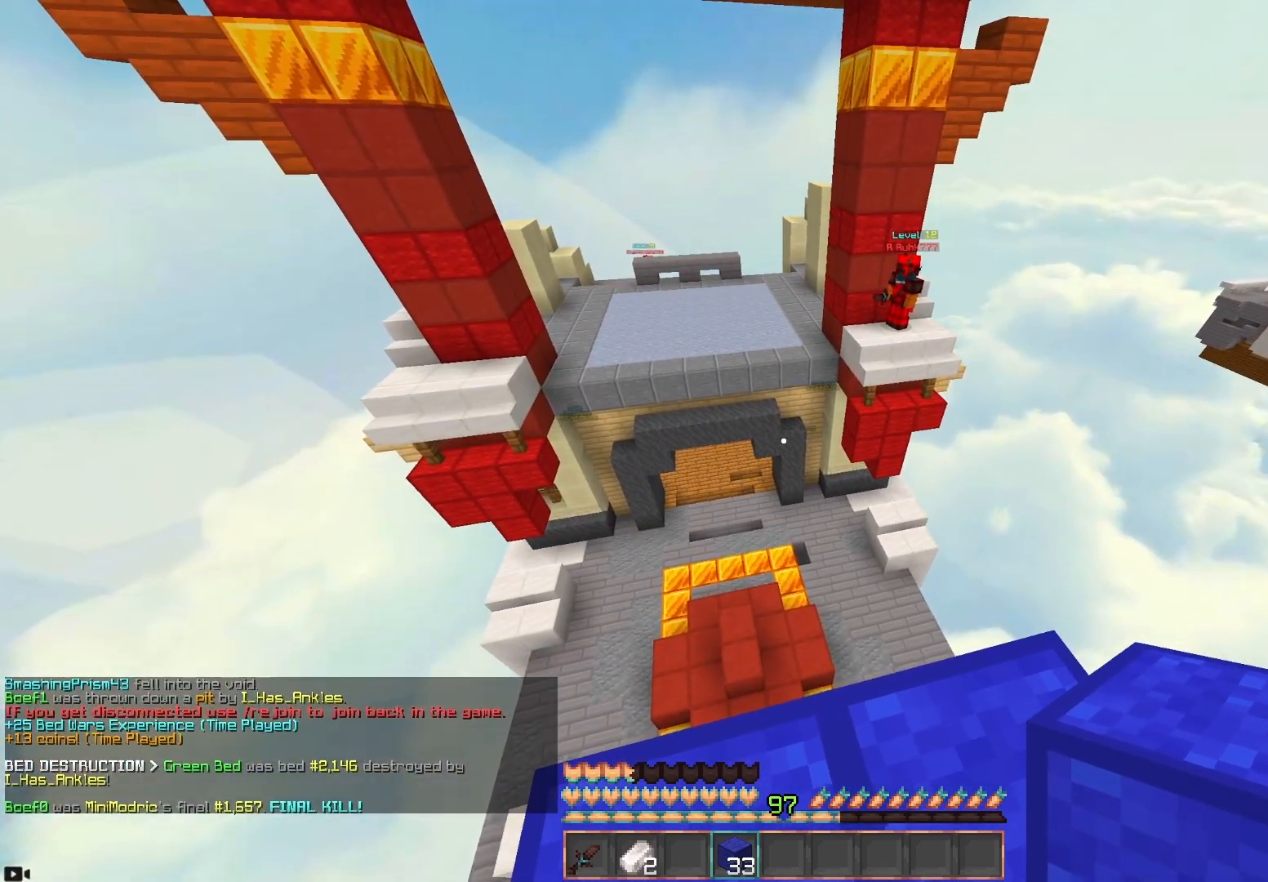
{"keys": [], "mouse": ["left"], "events": [[200, "a", "up"], [483, "mouse_left", "down"]]}
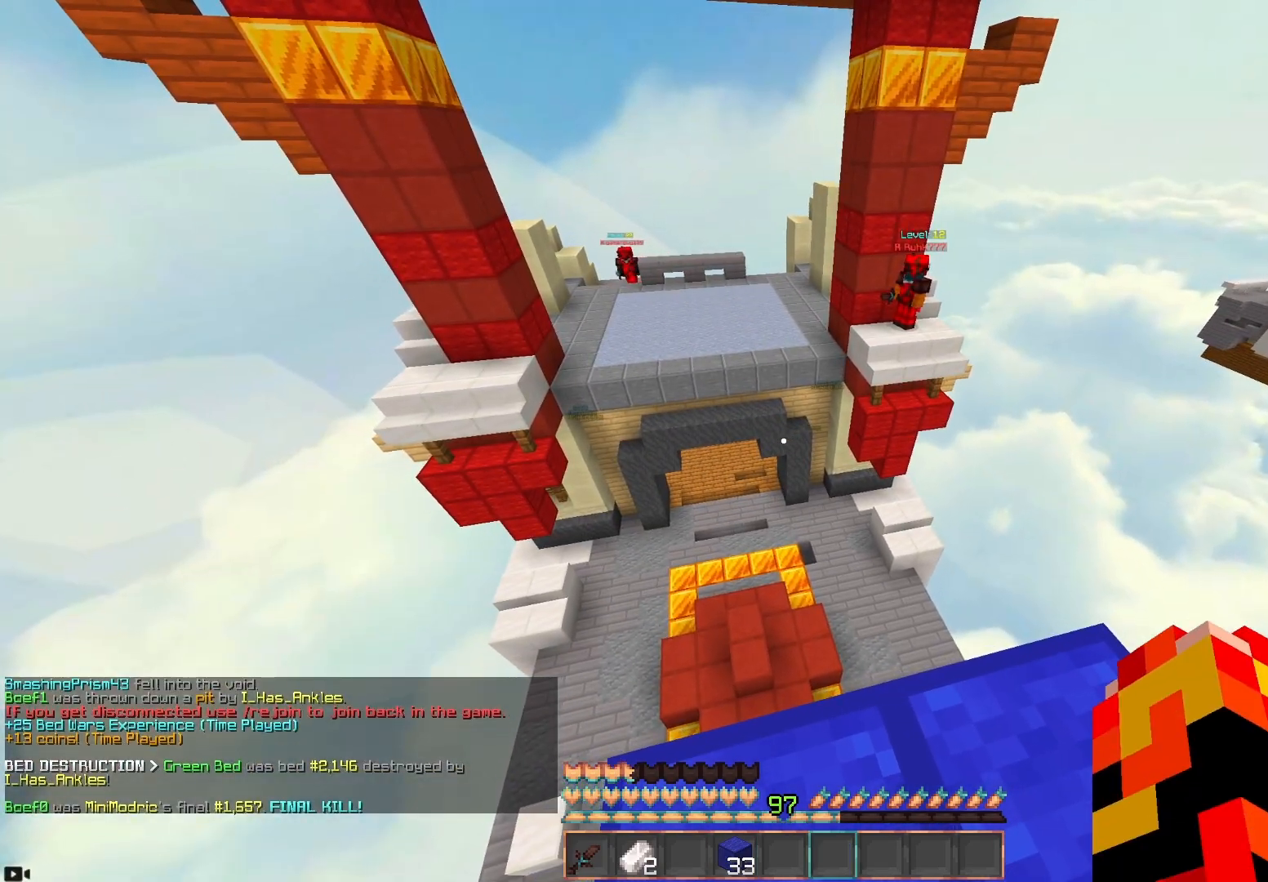
{"keys": [], "mouse": [], "events": [[17, "d", "down"], [283, "mouse_left", "up"], [317, "d", "up"]]}
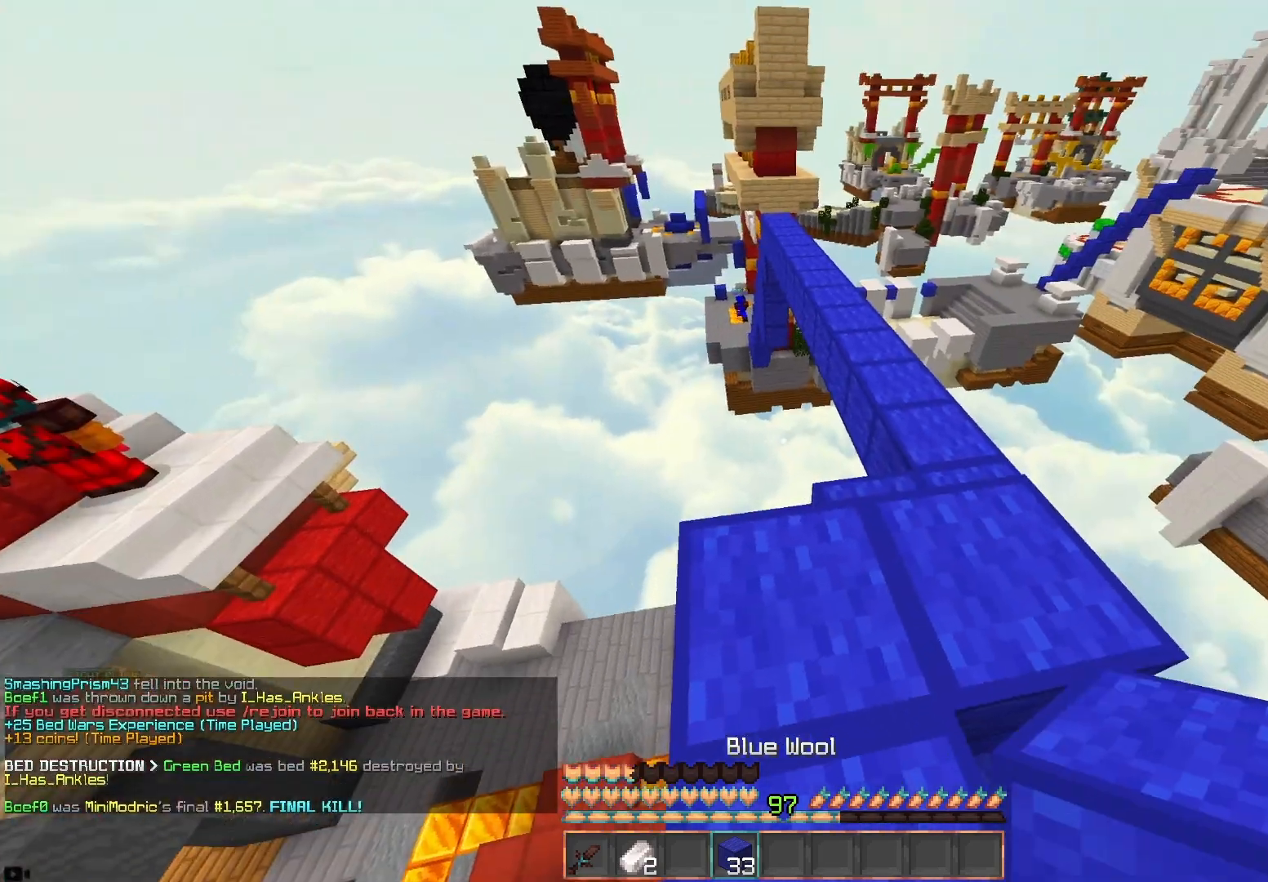
{"keys": [], "mouse": [], "events": [[250, "d", "down"], [483, "d", "up"]]}
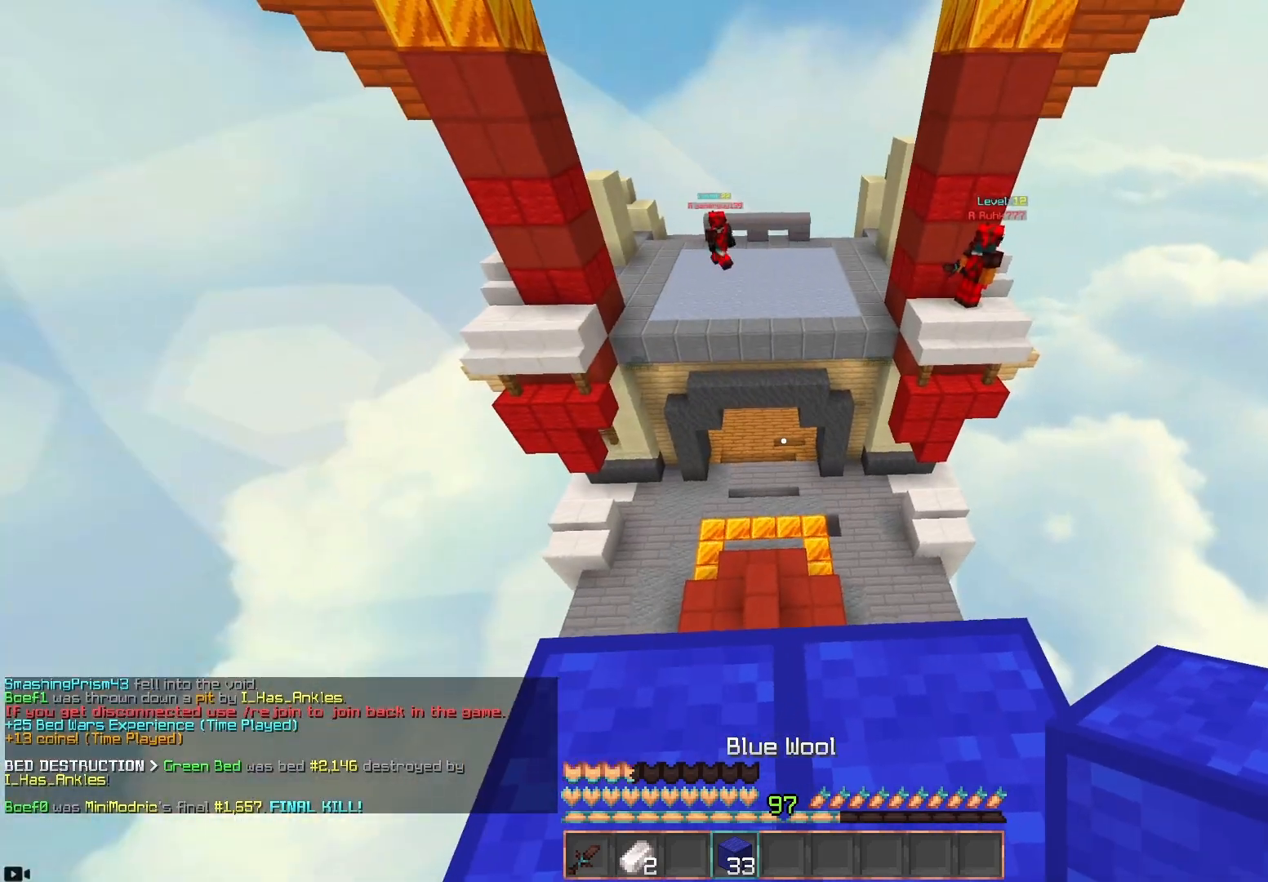
{"keys": [], "mouse": [], "events": []}
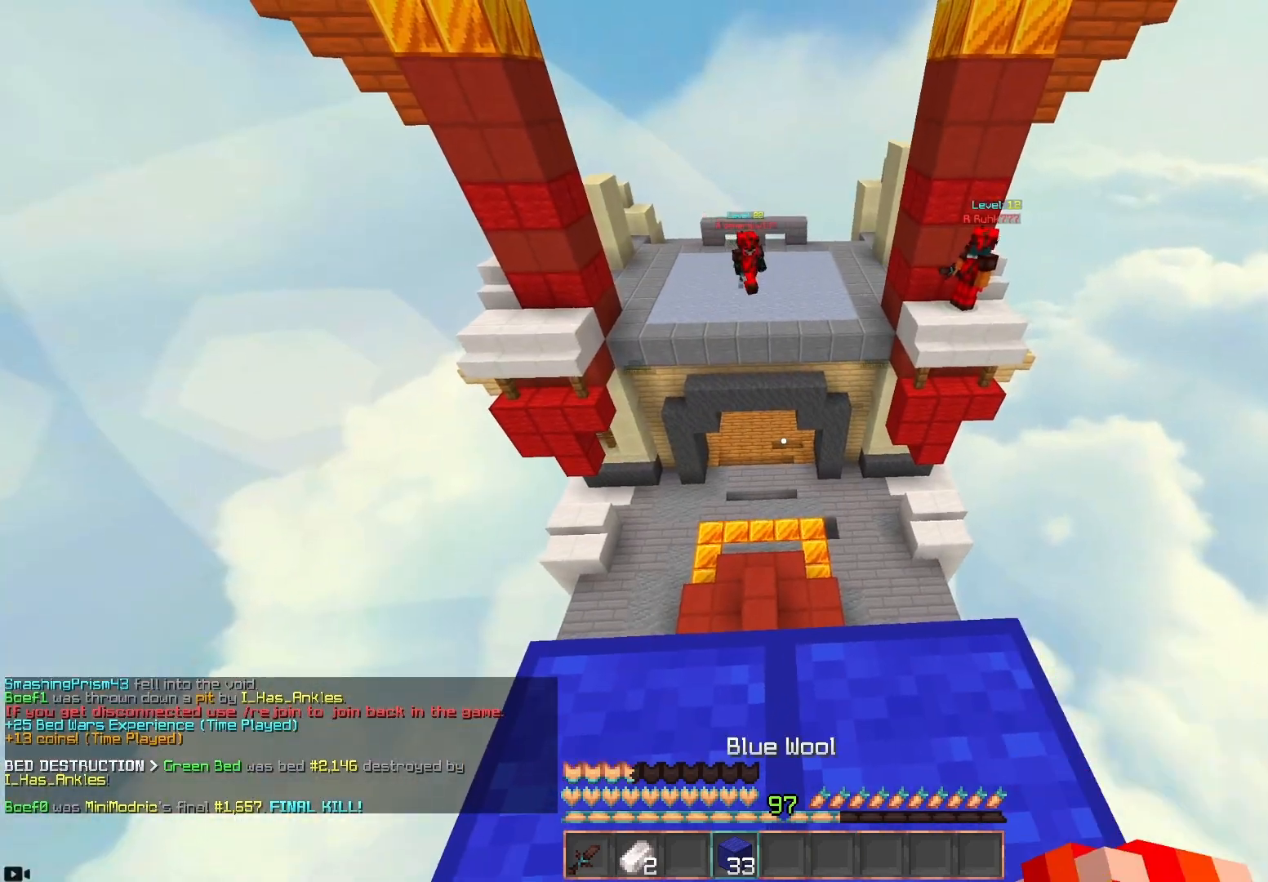
{"keys": ["a"], "mouse": ["right"], "events": [[217, "space", "down"], [250, "a", "down"], [433, "space", "up"], [500, "mouse_right", "down"]]}
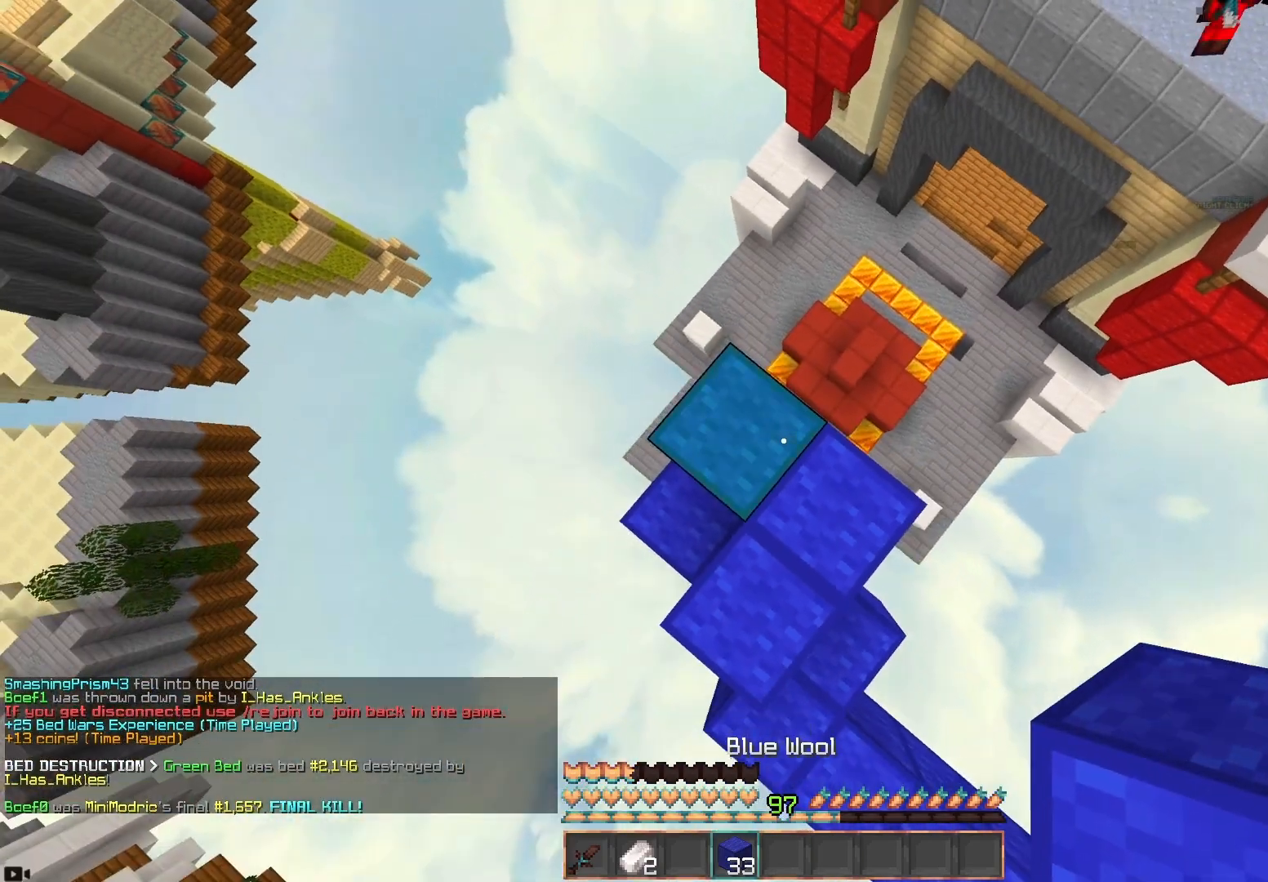
{"keys": ["a"], "mouse": [], "events": [[133, "mouse_right", "up"], [167, "a", "up"], [333, "a", "down"]]}
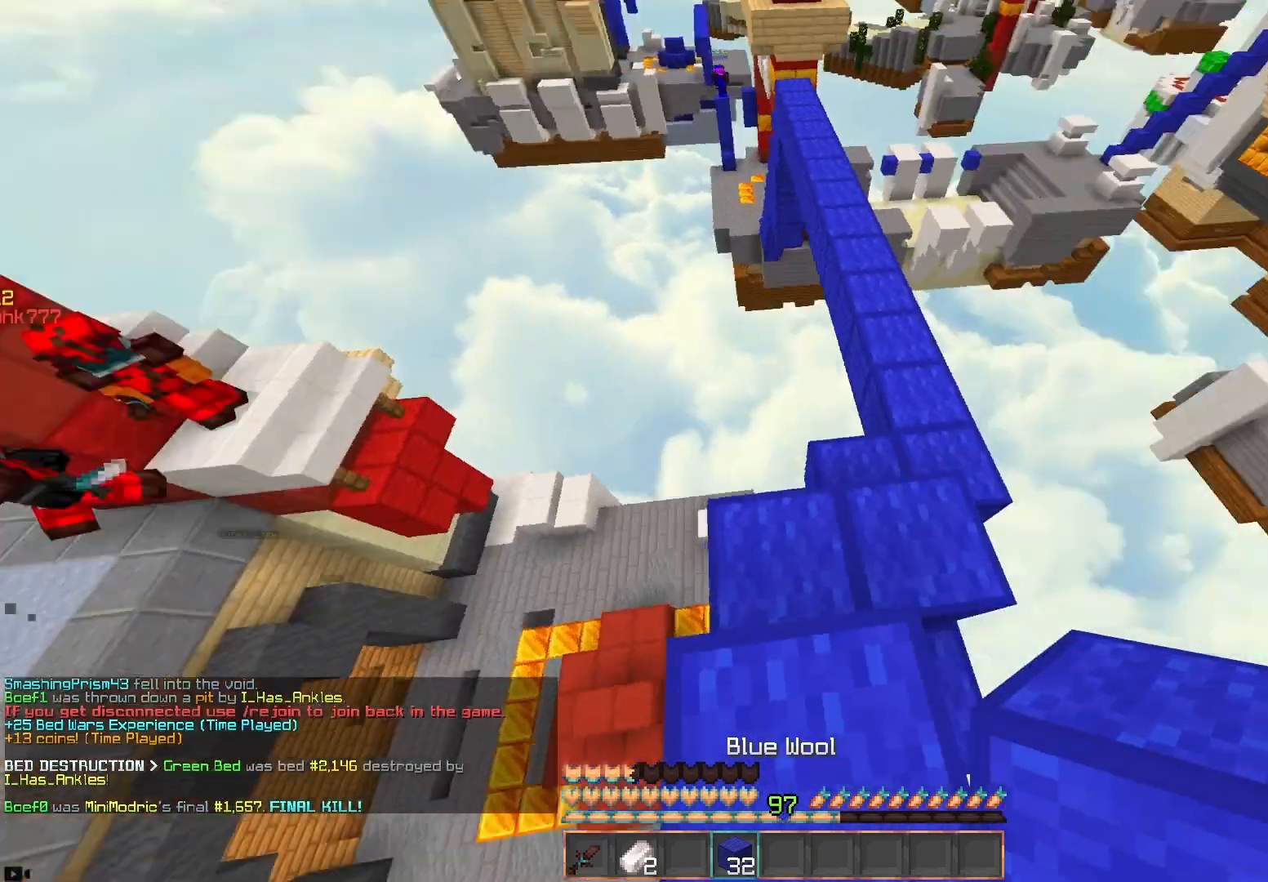
{"keys": ["d"], "mouse": [], "events": [[17, "d", "down"], [33, "a", "up"], [167, "d", "up"], [433, "d", "down"]]}
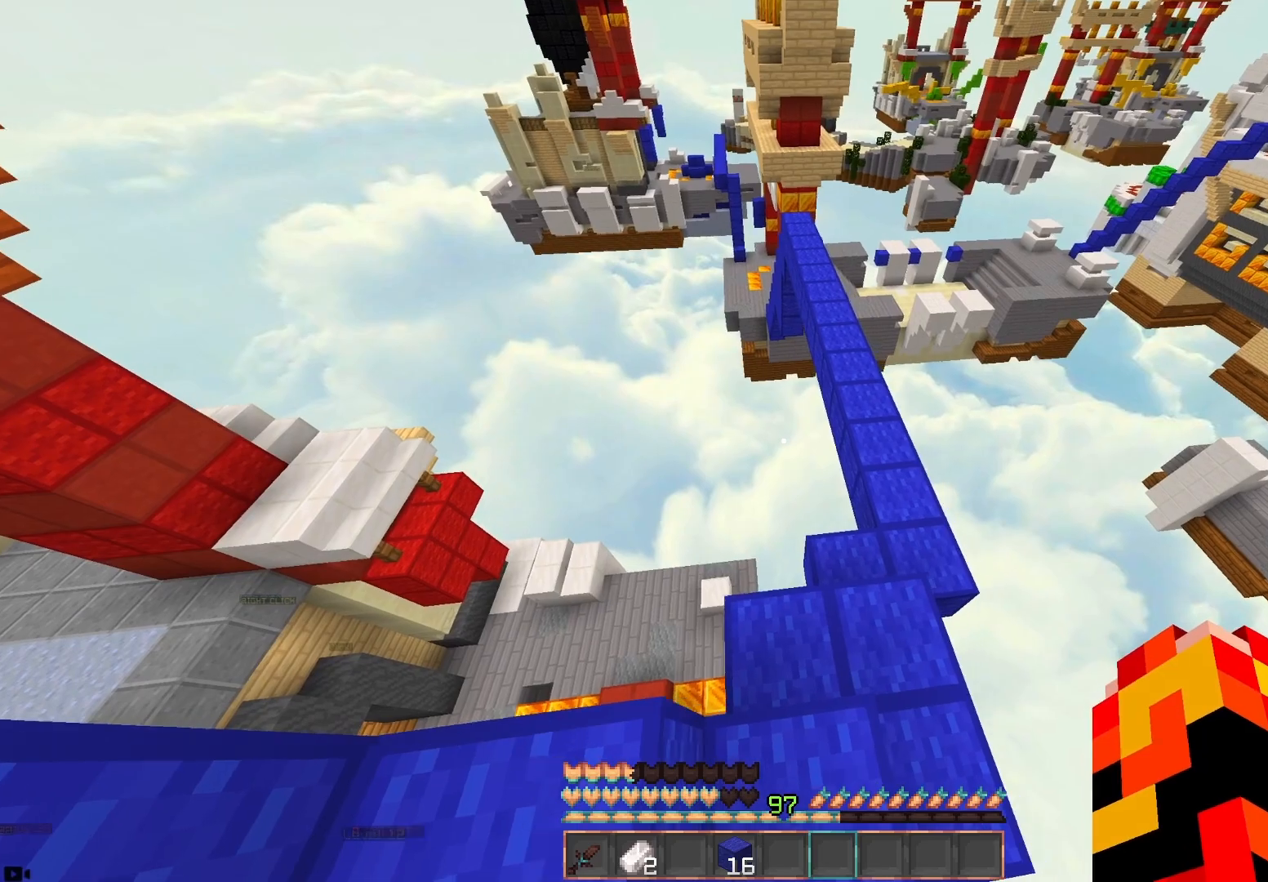
{"keys": ["w"], "mouse": [], "events": [[50, "w", "down"], [433, "d", "up"]]}
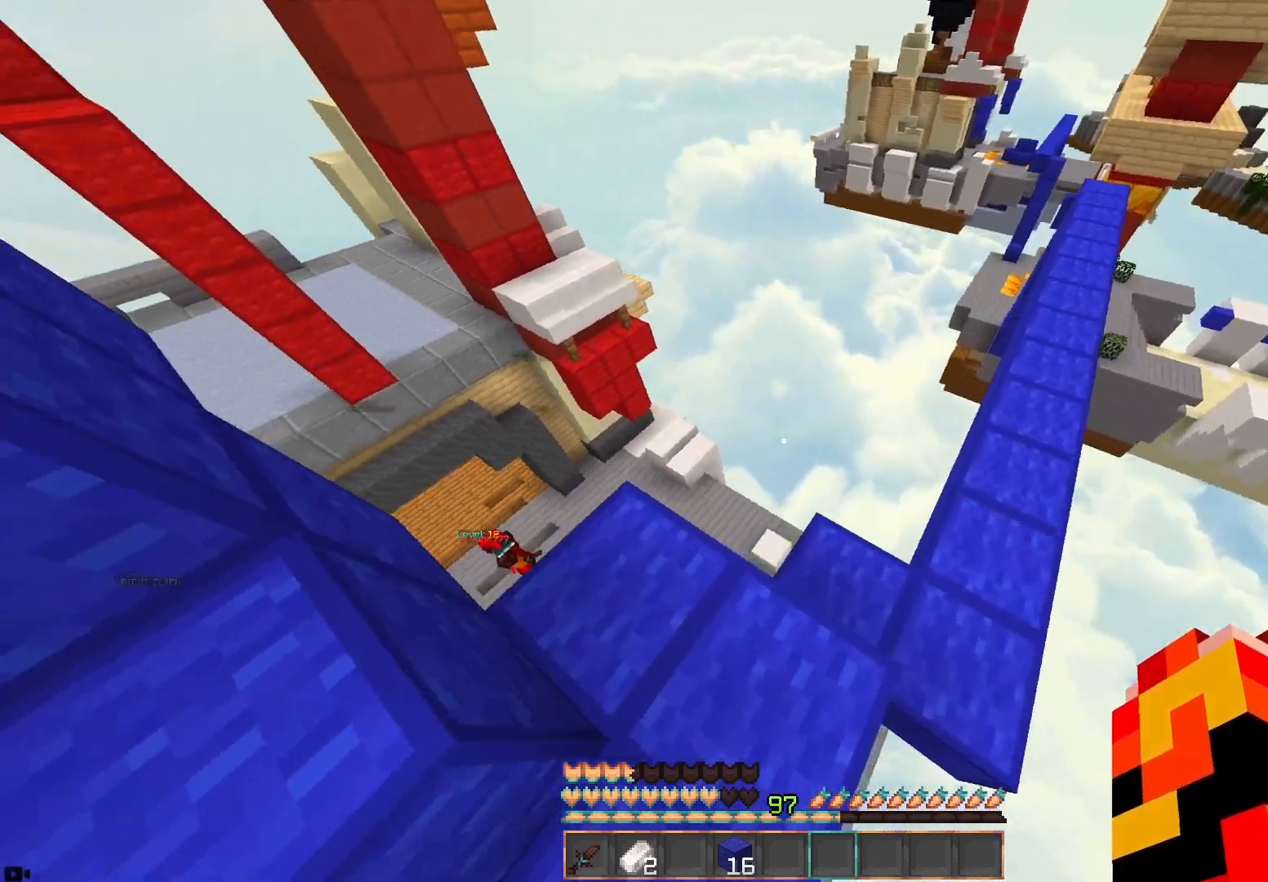
{"keys": ["w"], "mouse": [], "events": [[83, "d", "down"], [167, "w", "up"], [317, "d", "up"], [433, "w", "down"]]}
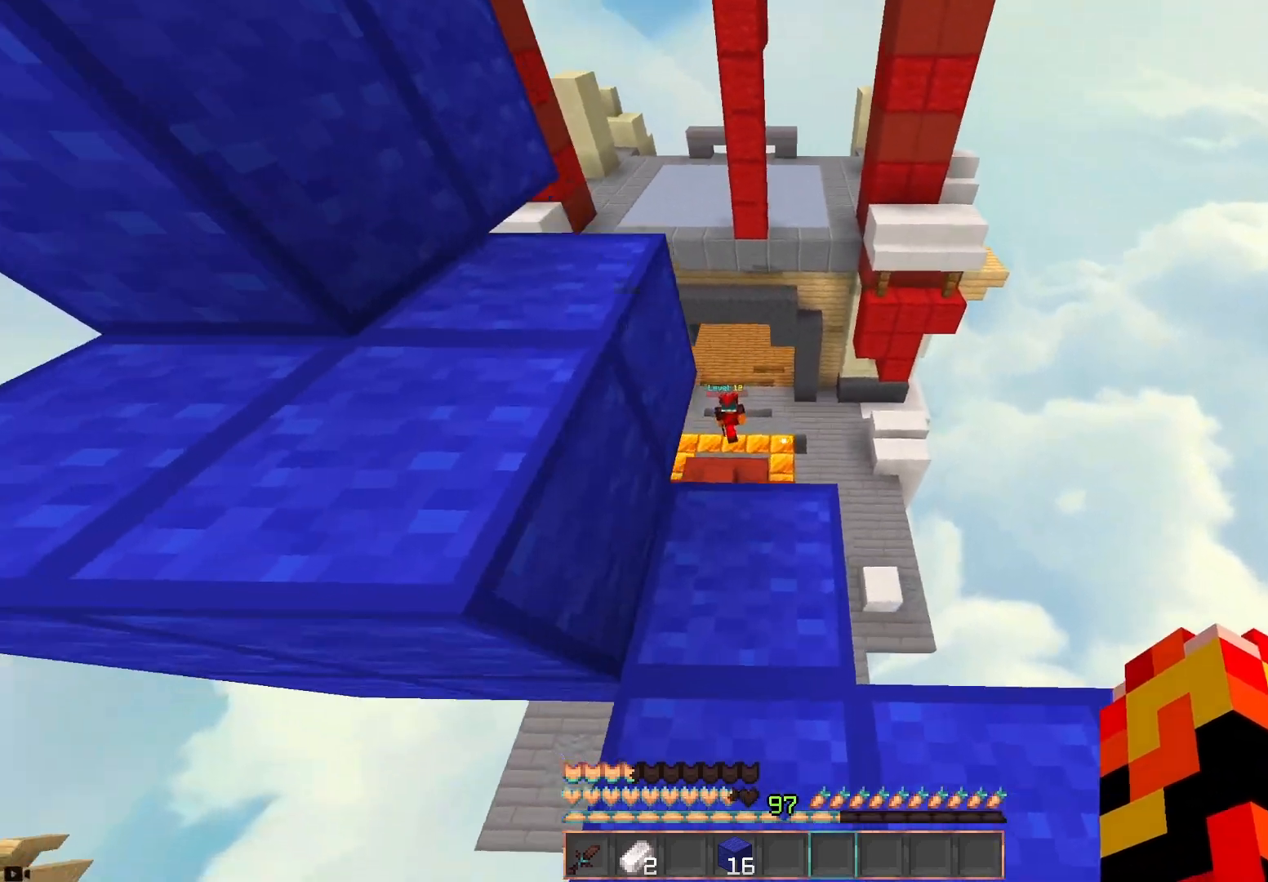
{"keys": ["w"], "mouse": [], "events": [[133, "w", "up"], [233, "w", "down"], [333, "space", "down"], [500, "space", "up"]]}
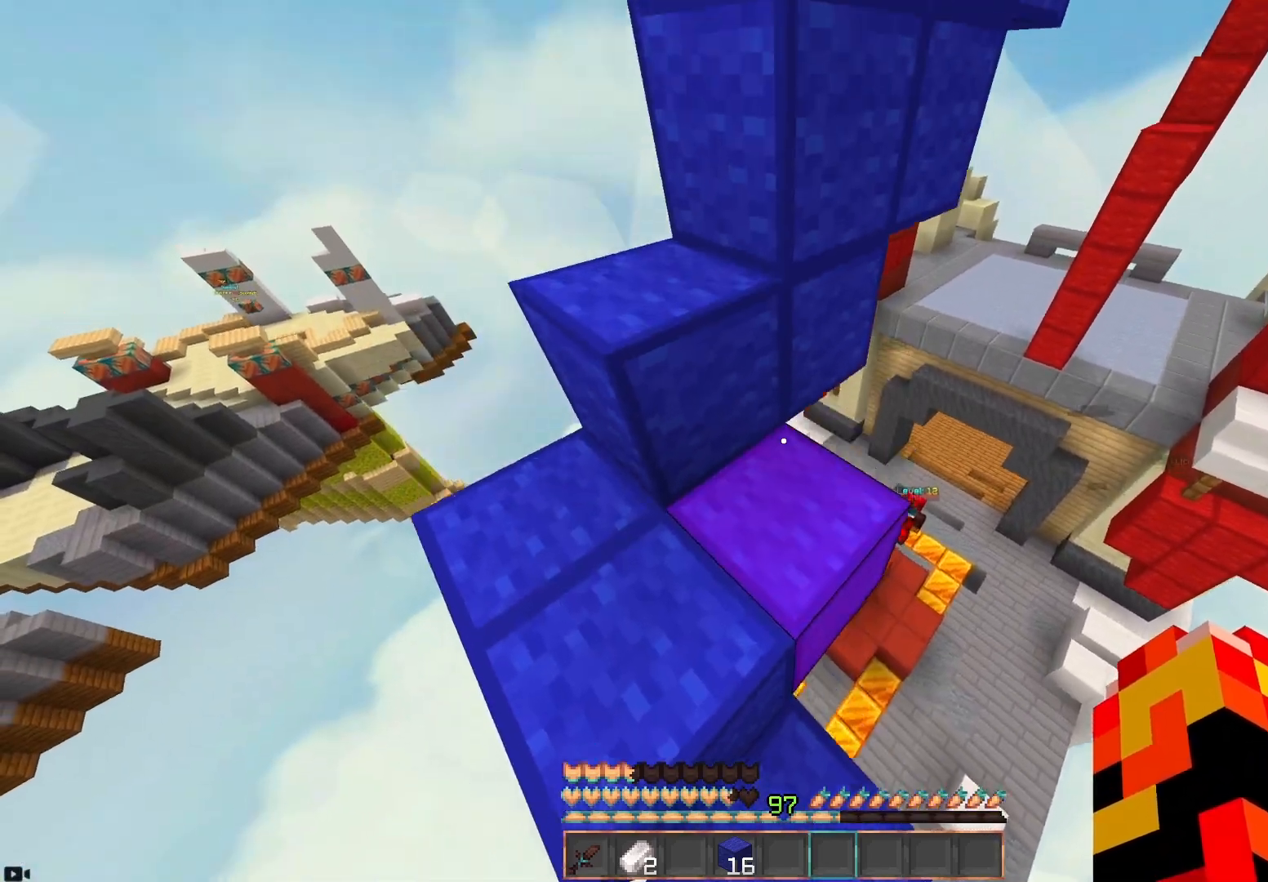
{"keys": ["d", "w"], "mouse": [], "events": [[267, "w", "up"], [350, "d", "down"], [433, "w", "down"]]}